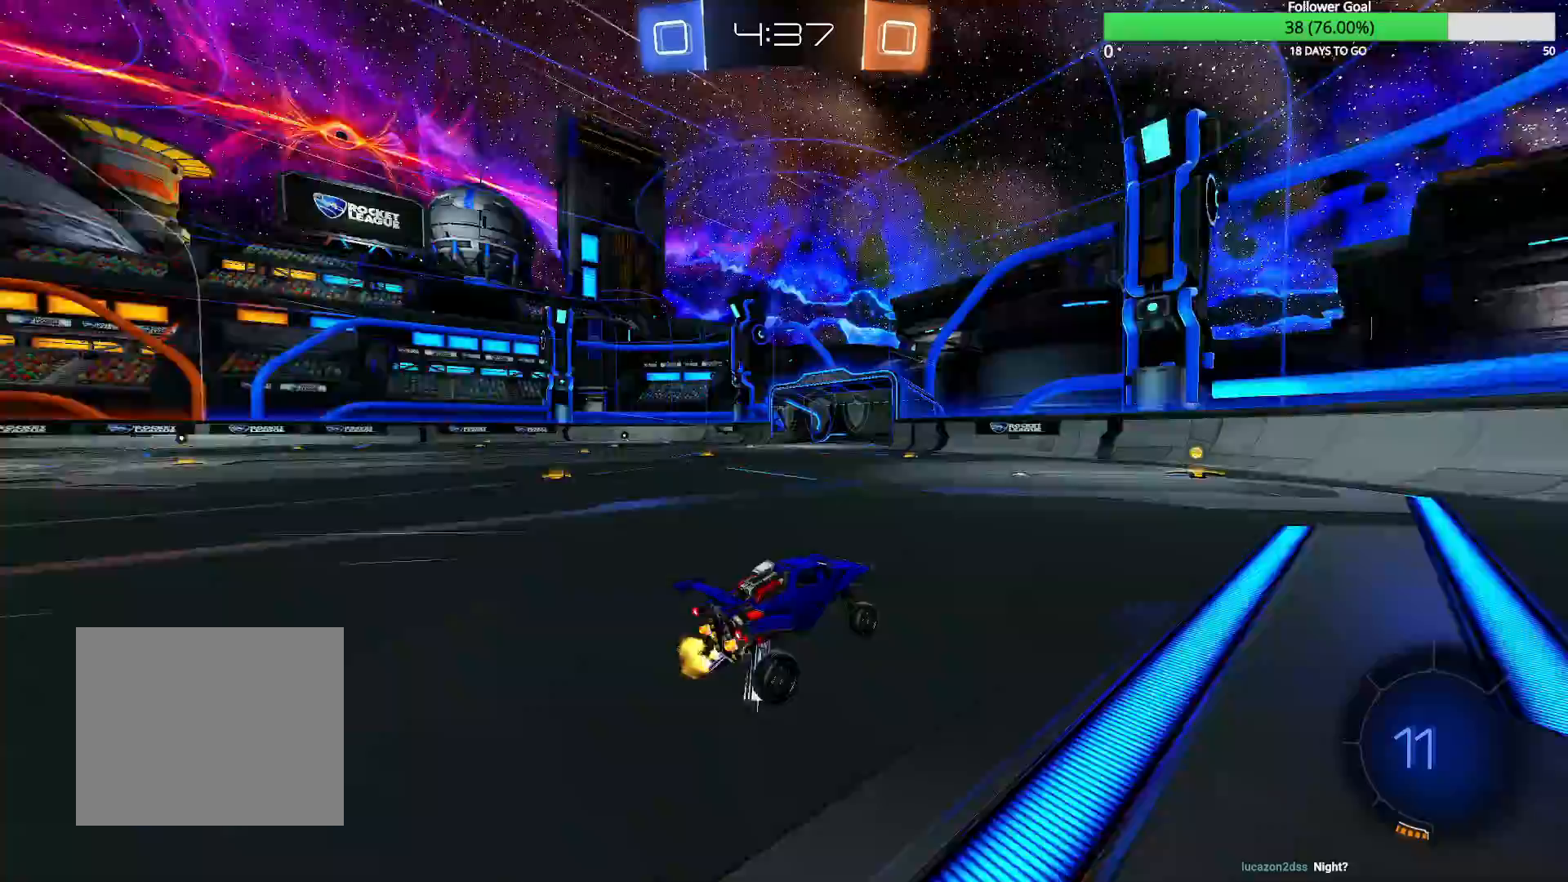
Gameplay with a controller (PlayStation layout); each line is a JSON object with the inputs held at the frame after it (dt_ms = milliseconds from this image to that frame). "events" lists button and stick changes between this image and that frame as [ms after this image, input, new state], when the widget could be followed in between.
{"dt_ms": 500, "buttons": ["R1", "R2"], "left_stick": "left", "right_stick": "center", "events": [[500, "R1", "down"], [500, "left_stick", "left"]]}
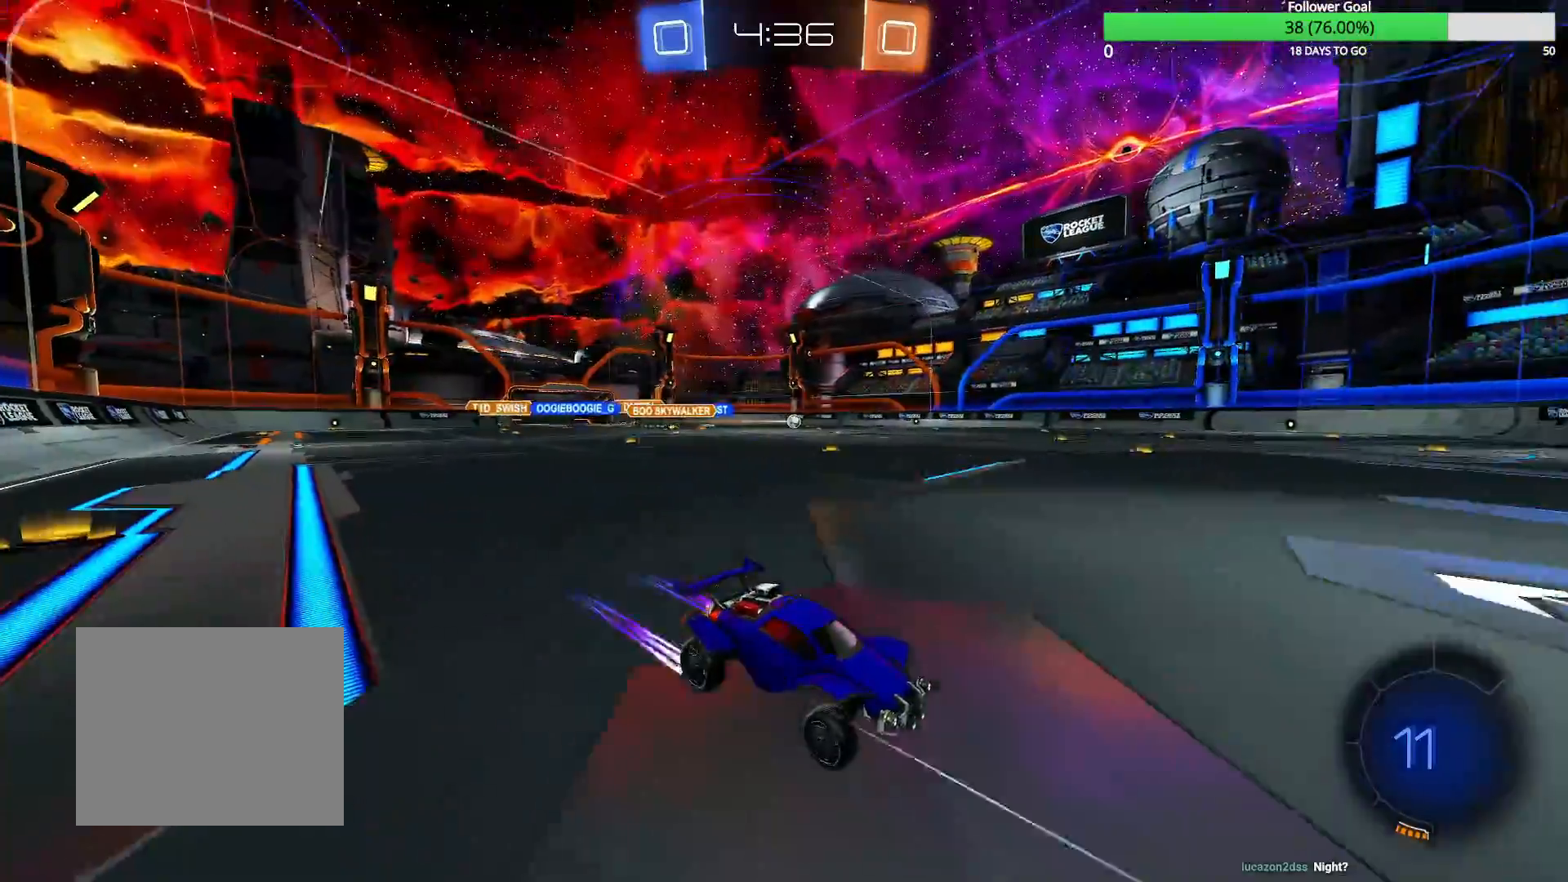
{"dt_ms": 500, "buttons": ["CIRCLE", "R2"], "left_stick": "left", "right_stick": "center", "events": [[100, "R1", "up"], [300, "CIRCLE", "down"]]}
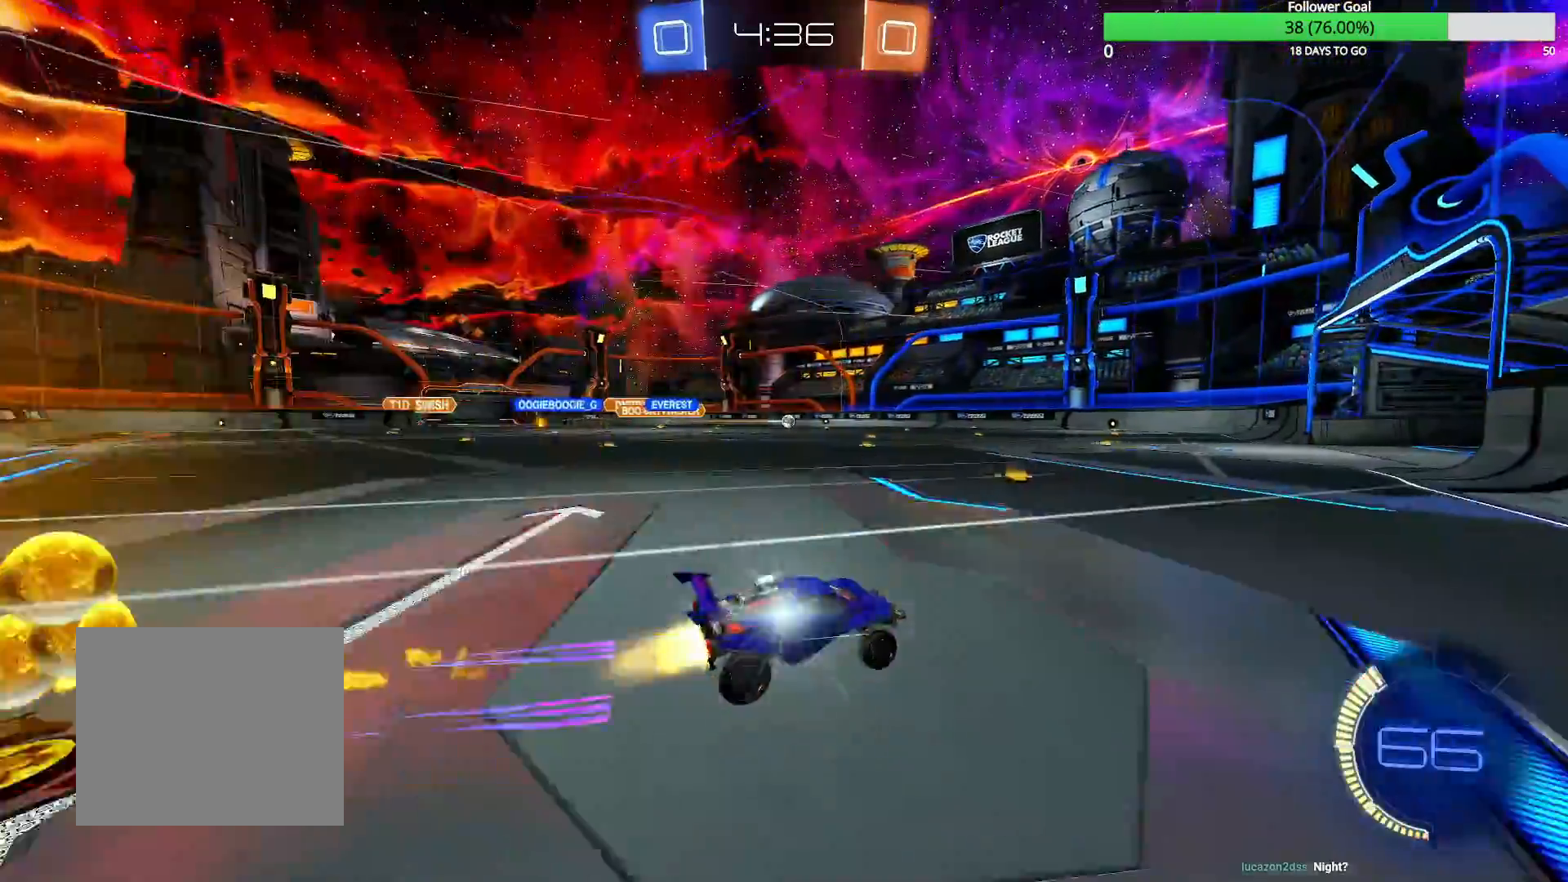
{"dt_ms": 500, "buttons": ["R2"], "left_stick": "center", "right_stick": "center", "events": [[300, "CIRCLE", "up"], [300, "left_stick", "center"]]}
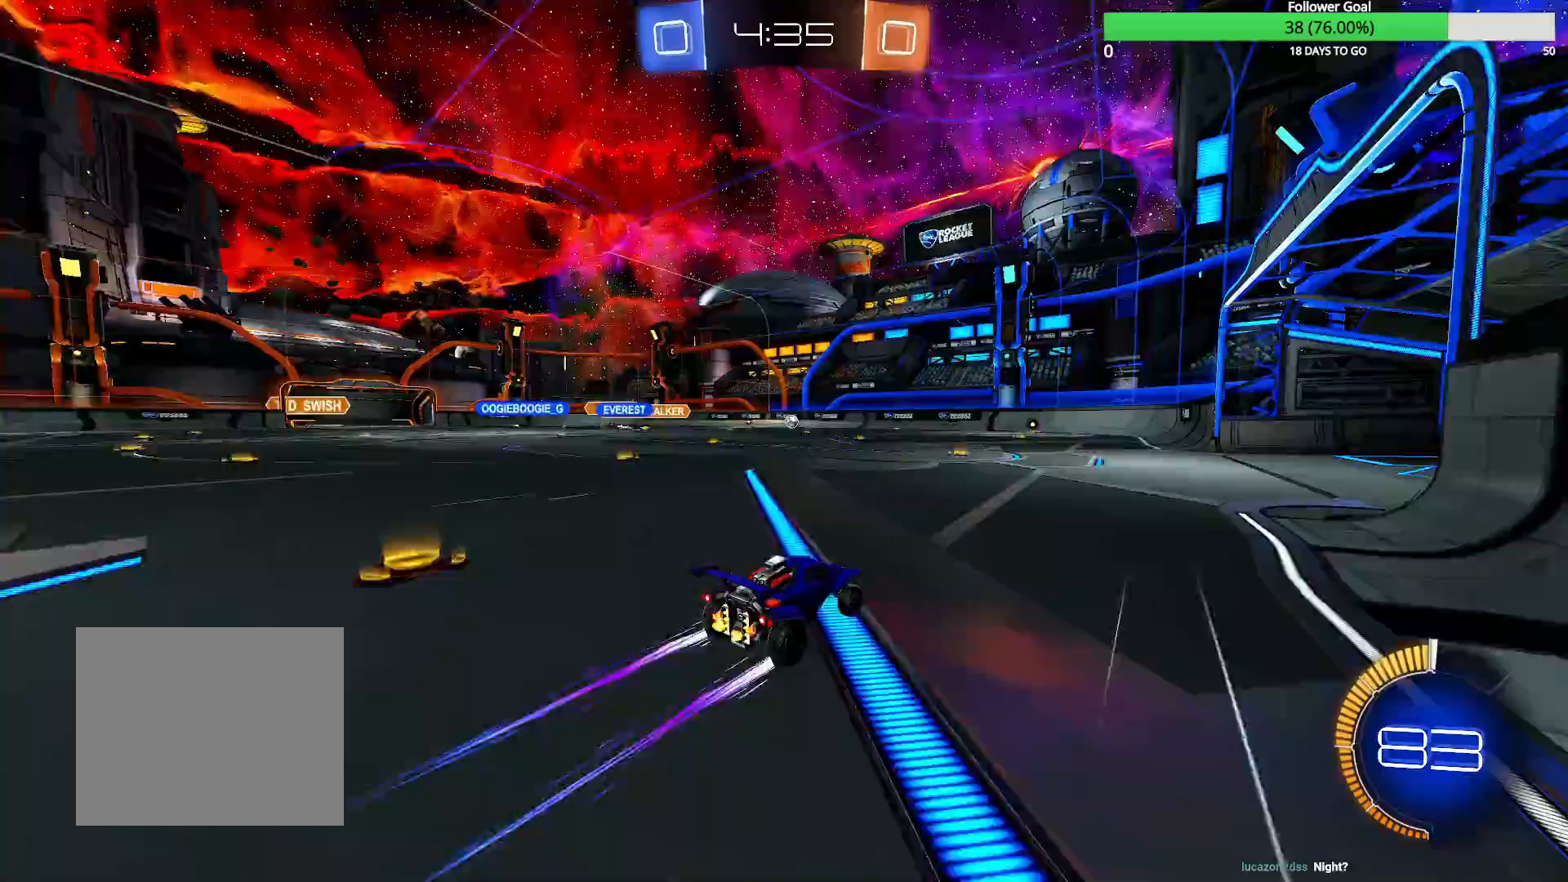
{"dt_ms": 500, "buttons": ["R2"], "left_stick": "center", "right_stick": "center", "events": [[117, "left_stick", "right"], [250, "left_stick", "center"]]}
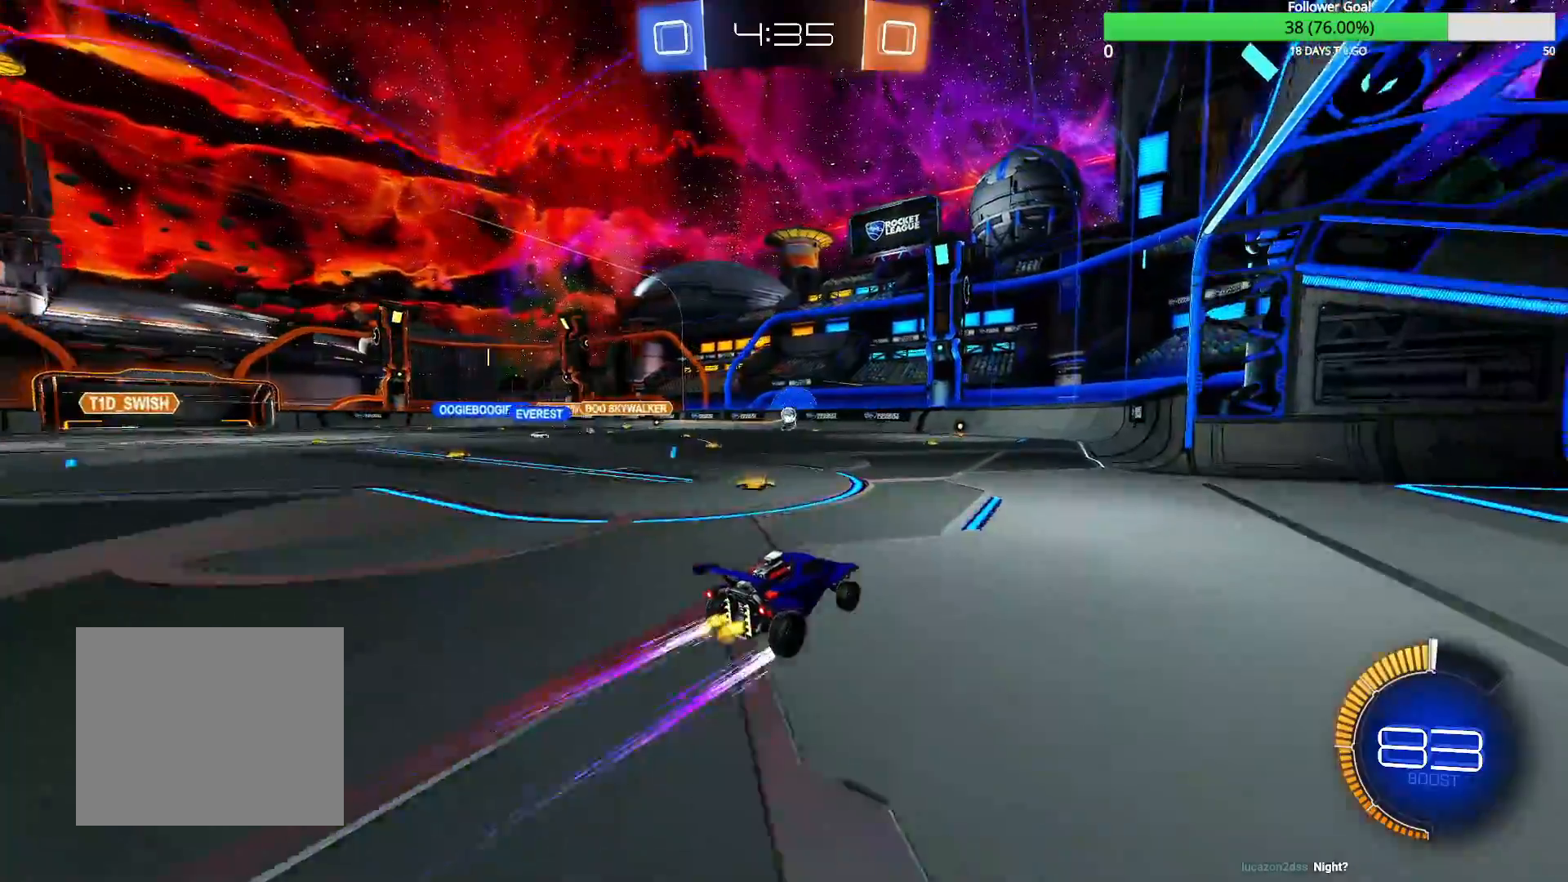
{"dt_ms": 500, "buttons": ["R2"], "left_stick": "center", "right_stick": "center", "events": []}
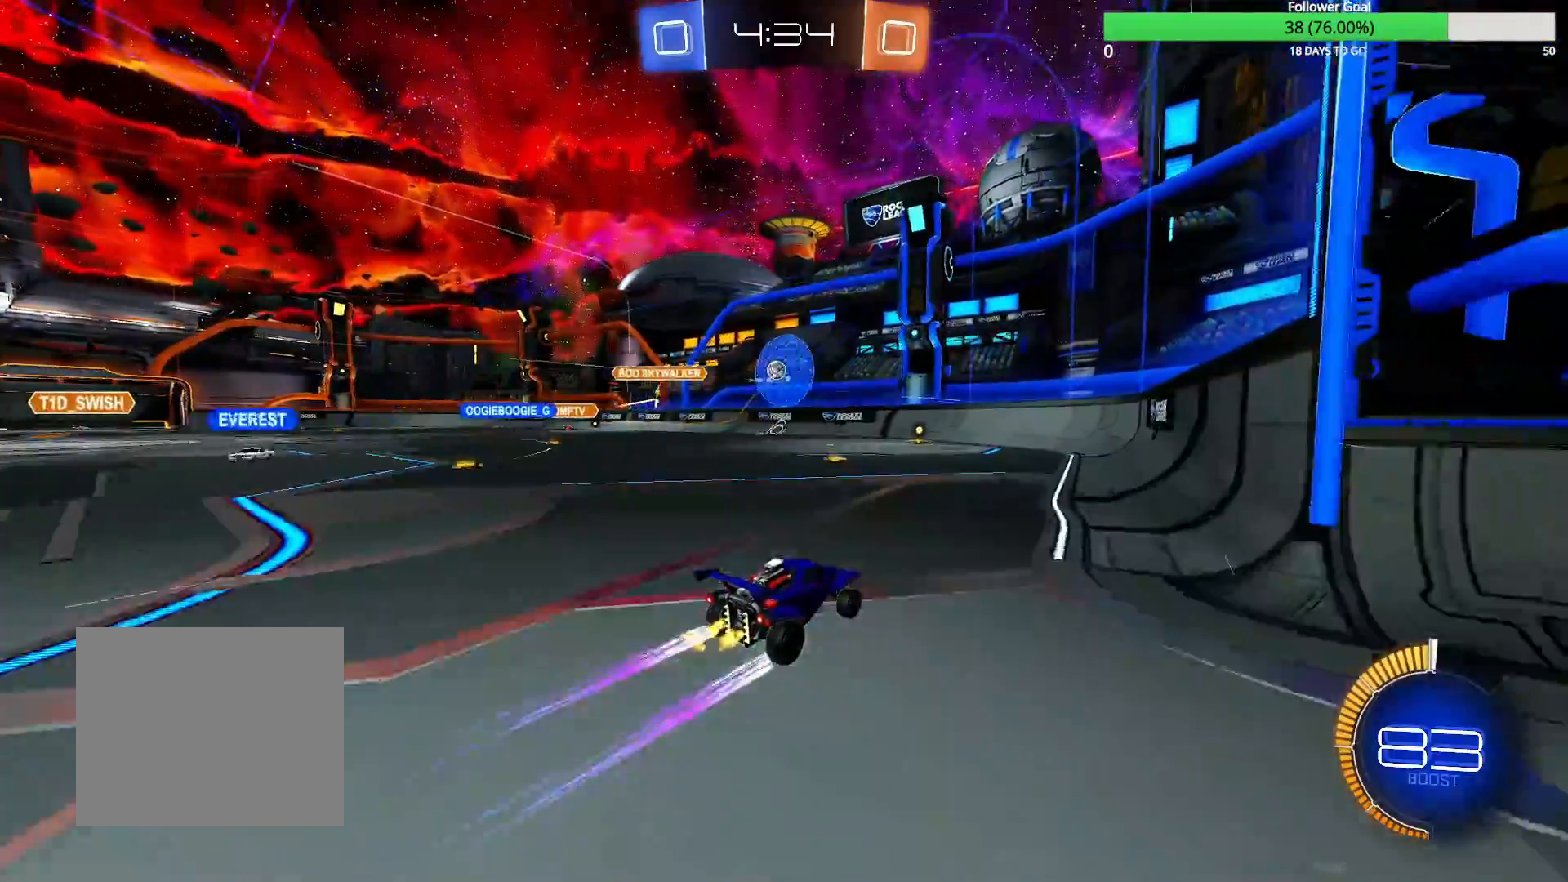
{"dt_ms": 500, "buttons": ["R2"], "left_stick": "right", "right_stick": "center", "events": [[100, "left_stick", "right"], [300, "L2", "down"], [317, "R2", "up"], [450, "R2", "down"], [500, "L2", "up"]]}
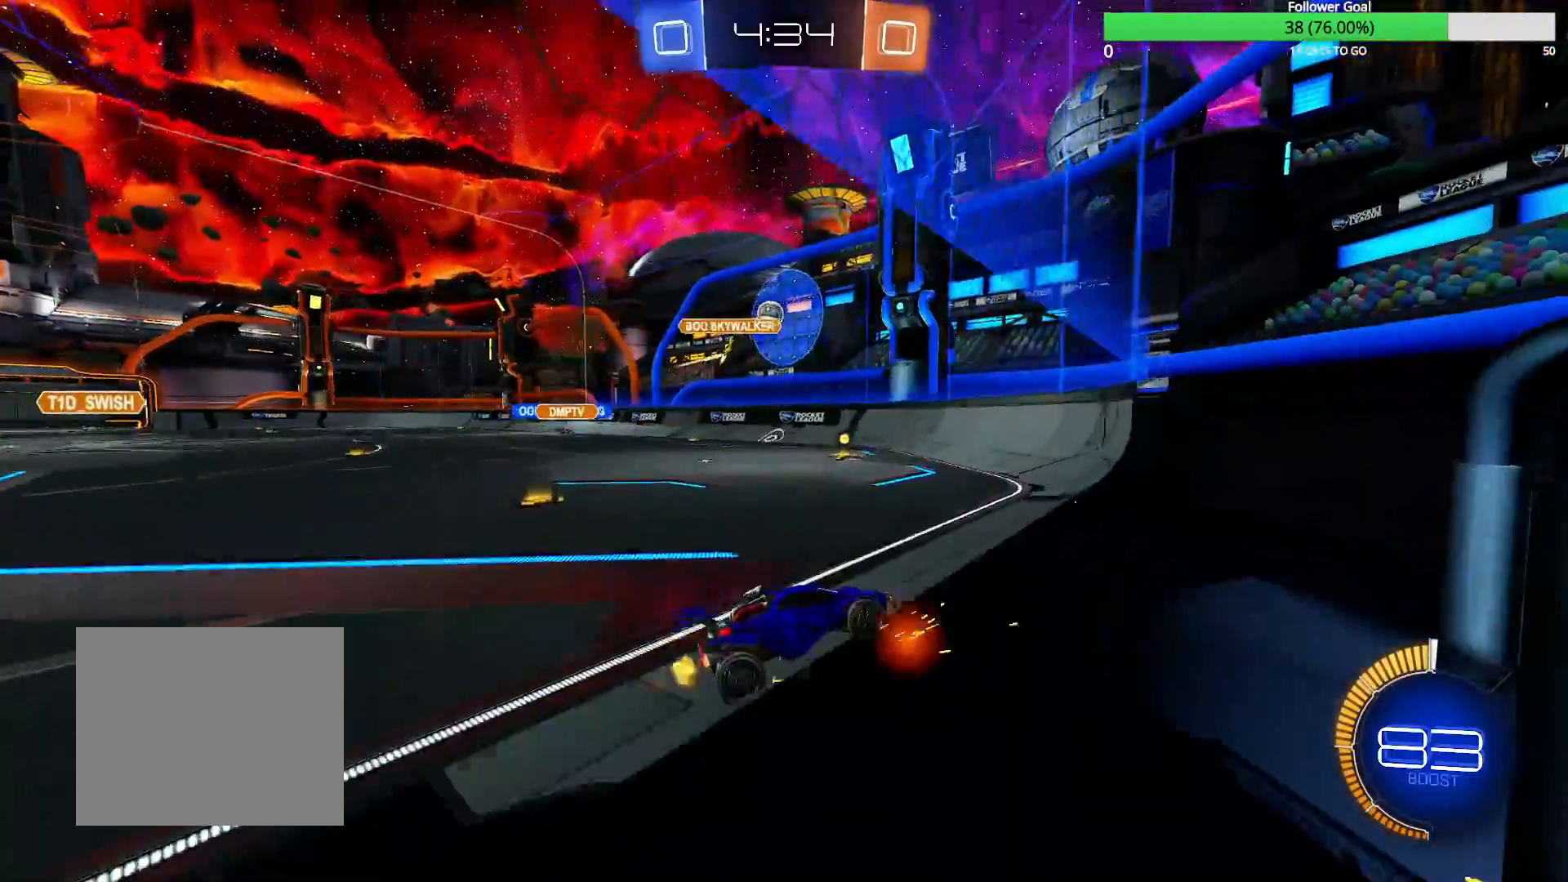
{"dt_ms": 500, "buttons": ["R2"], "left_stick": "down-left", "right_stick": "center", "events": [[400, "left_stick", "center"], [500, "left_stick", "down-left"]]}
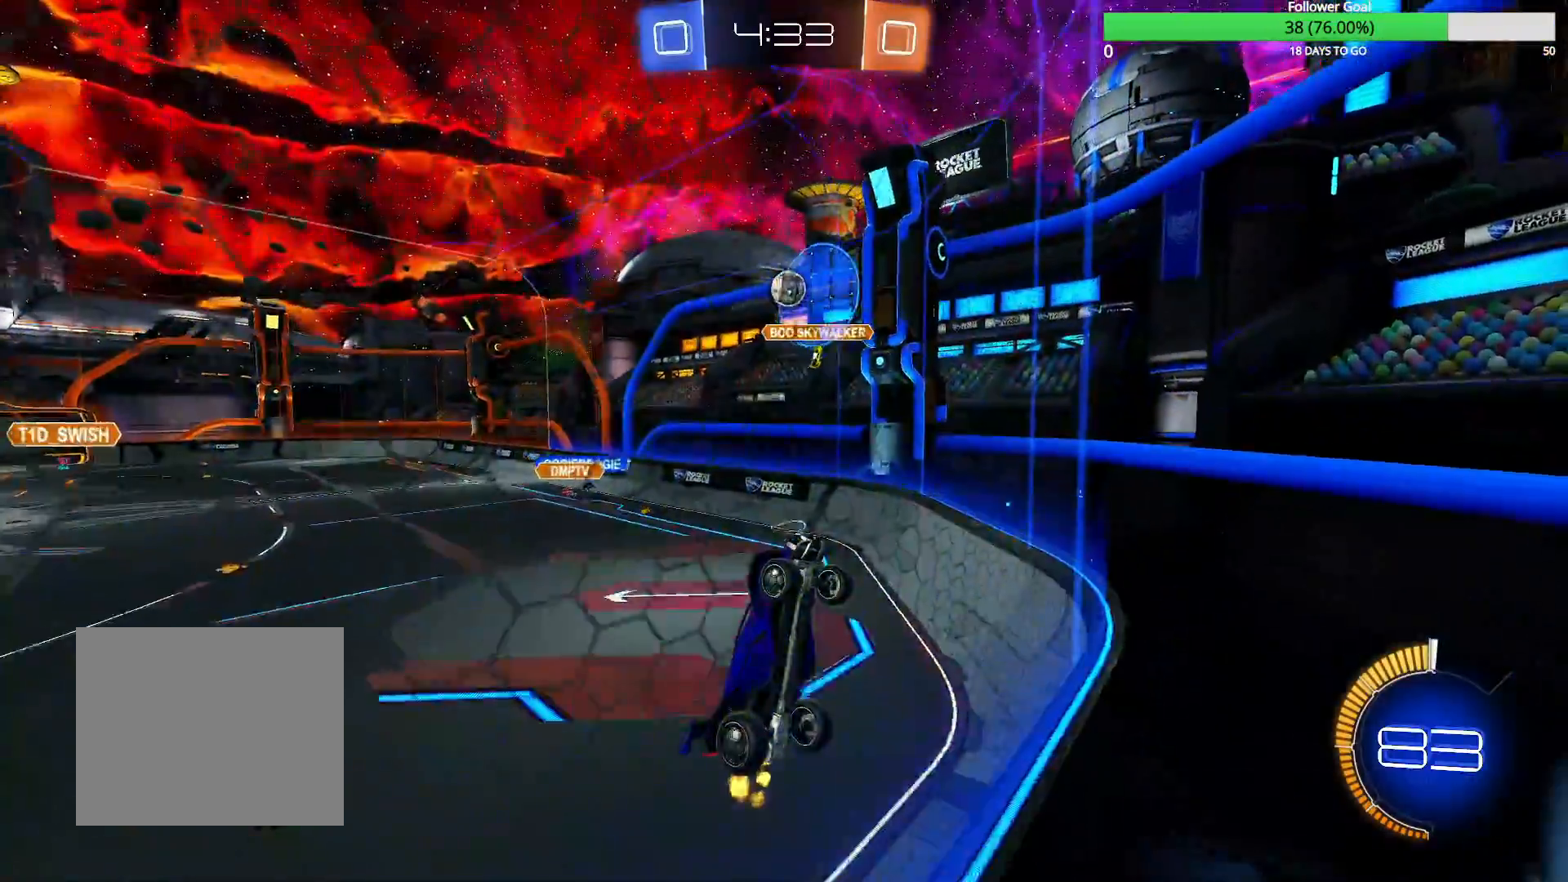
{"dt_ms": 500, "buttons": ["R2"], "left_stick": "center", "right_stick": "center", "events": [[67, "left_stick", "left"], [200, "left_stick", "center"]]}
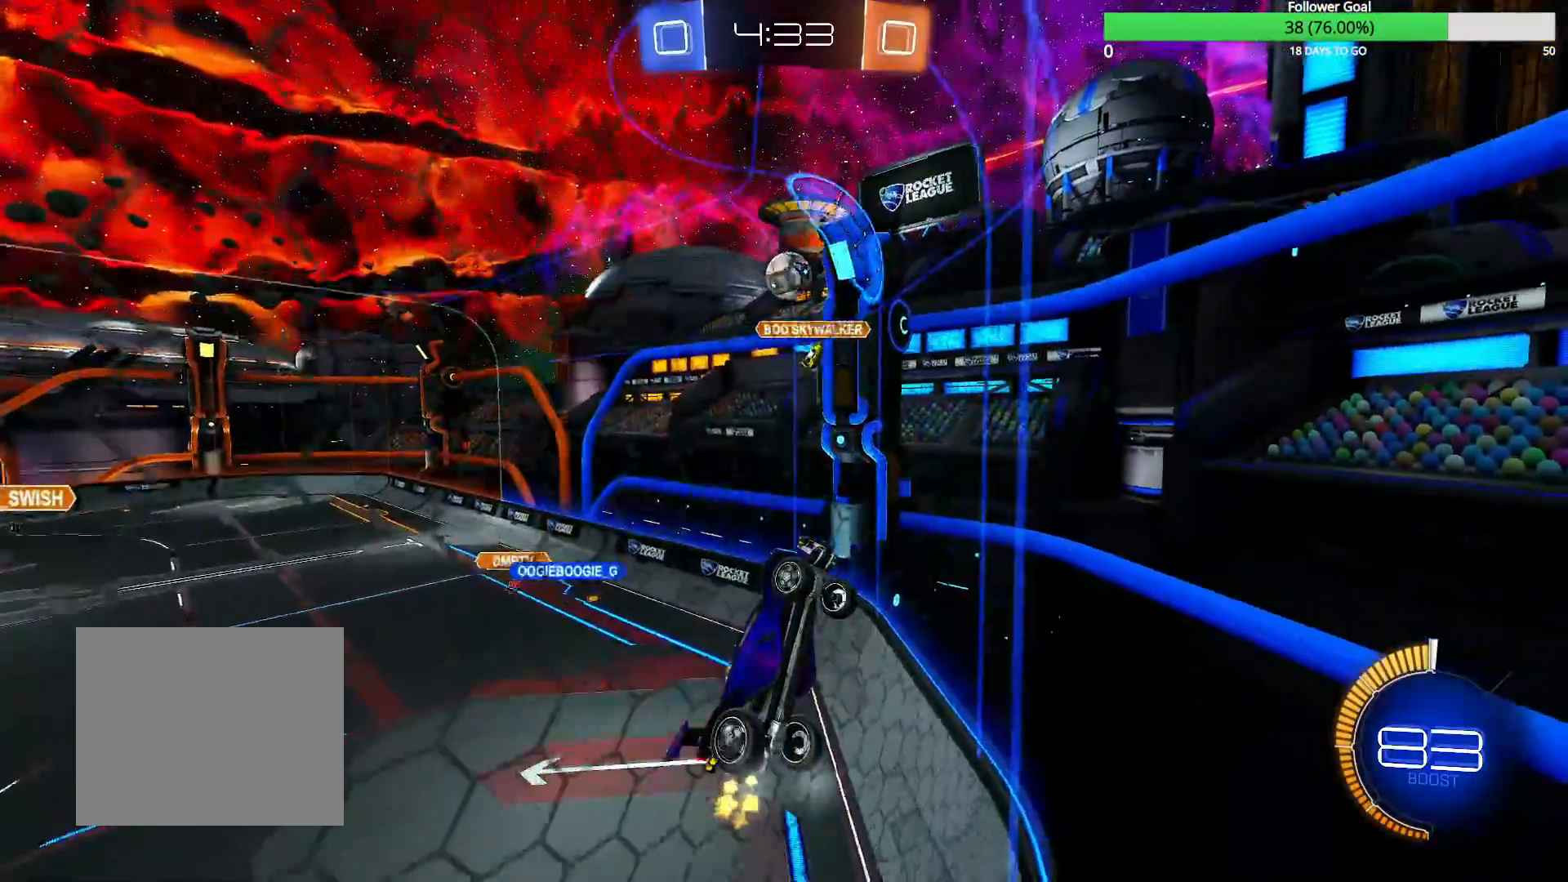
{"dt_ms": 500, "buttons": ["CROSS", "R2"], "left_stick": "down", "right_stick": "center", "events": [[150, "left_stick", "left"], [417, "left_stick", "down"], [450, "CROSS", "down"]]}
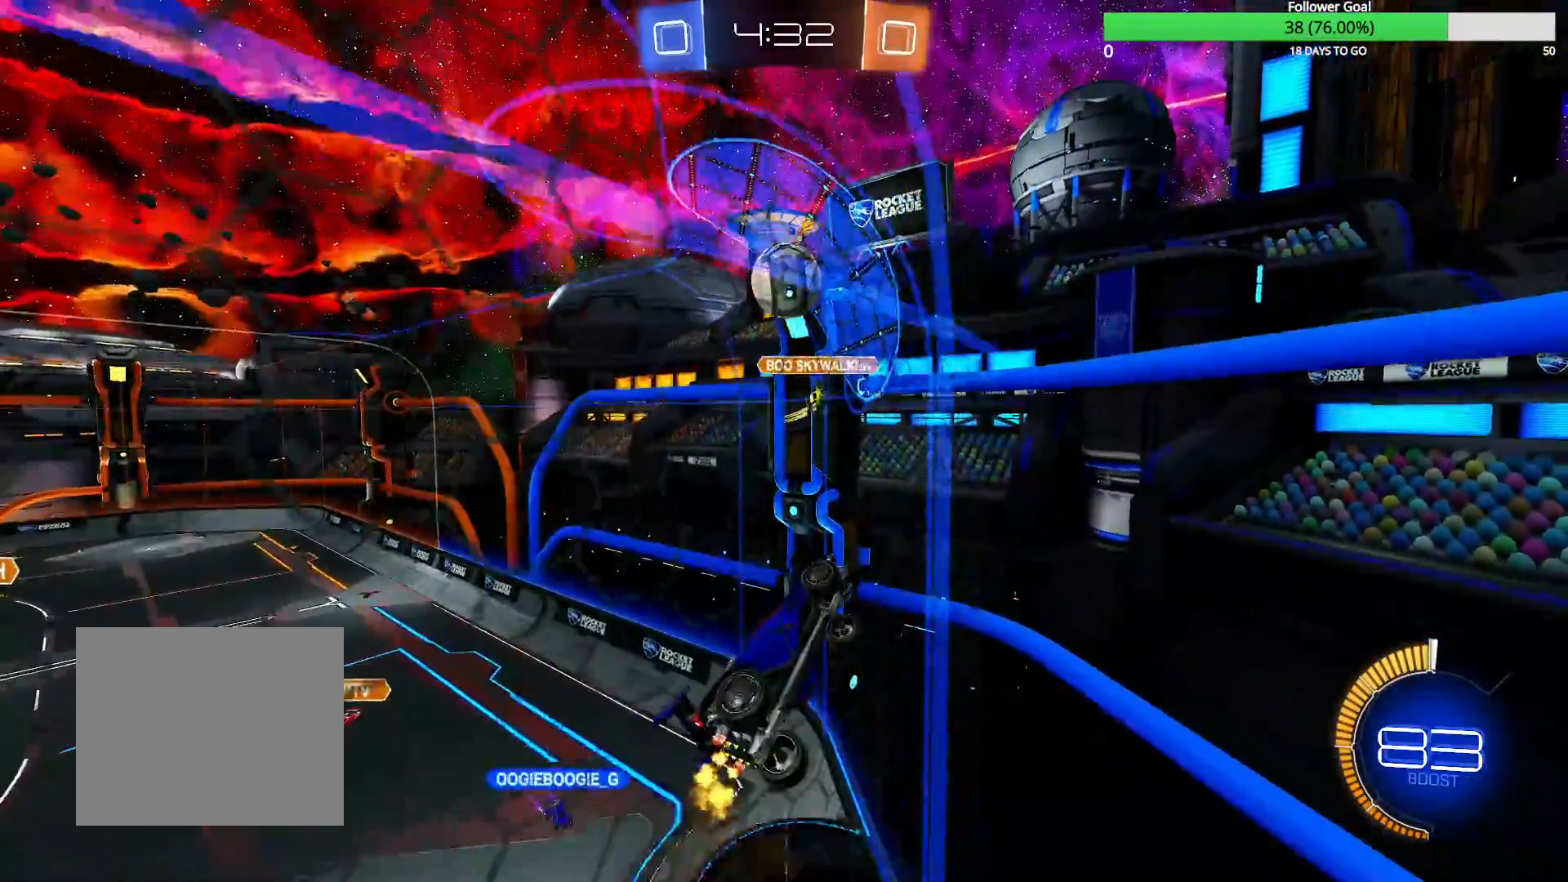
{"dt_ms": 500, "buttons": ["CROSS", "R2"], "left_stick": "center", "right_stick": "center", "events": [[17, "left_stick", "down-right"], [167, "CROSS", "up"], [267, "left_stick", "center"], [450, "CROSS", "down"]]}
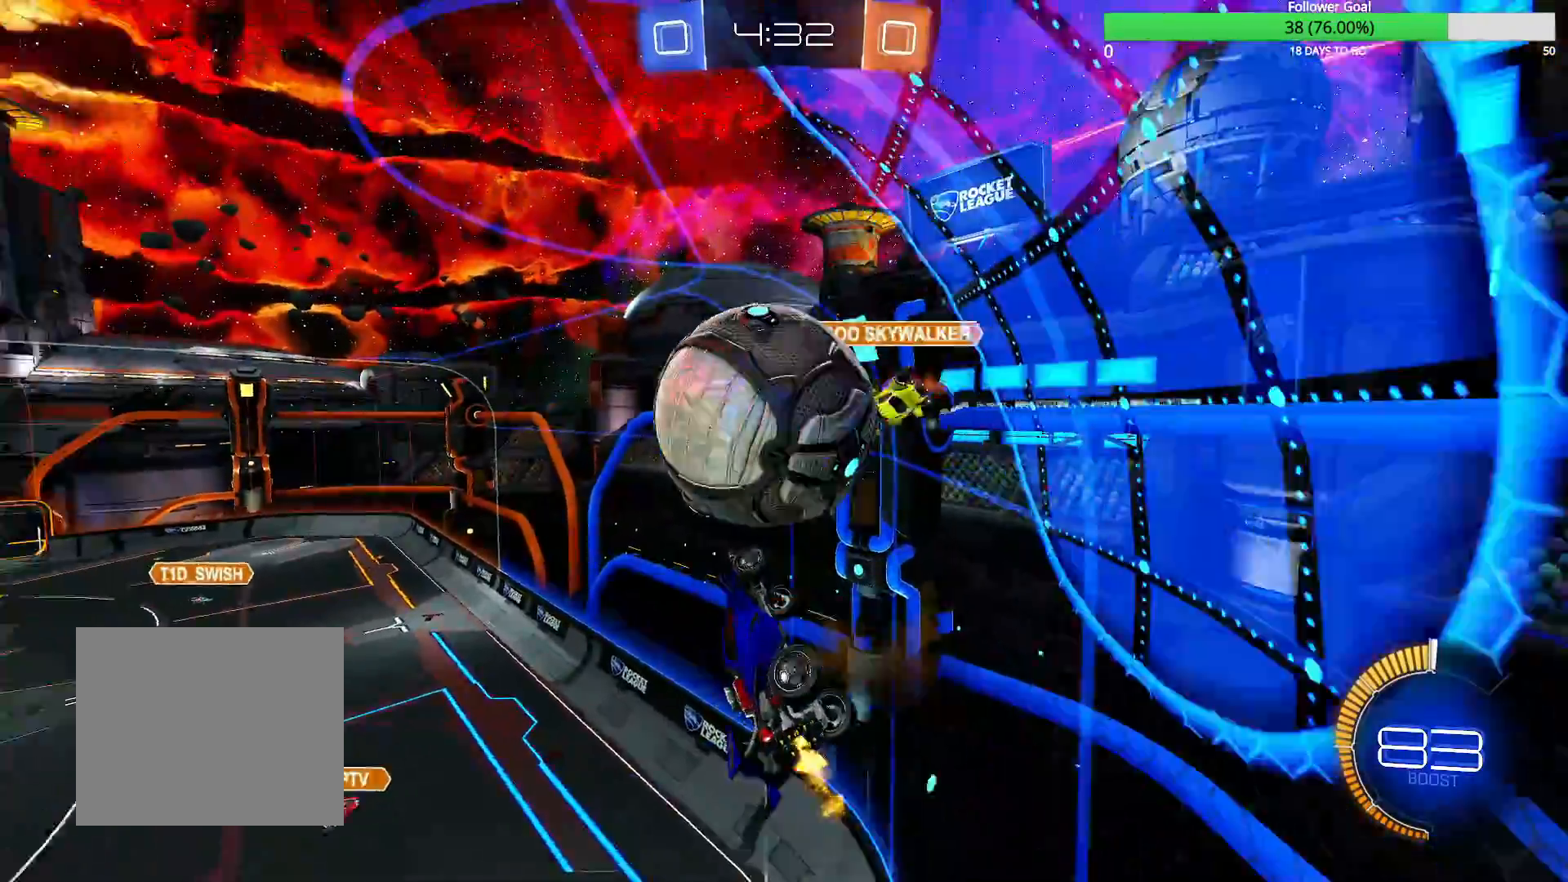
{"dt_ms": 500, "buttons": ["R2"], "left_stick": "center", "right_stick": "center", "events": [[50, "CROSS", "up"], [300, "left_stick", "right"], [500, "left_stick", "center"]]}
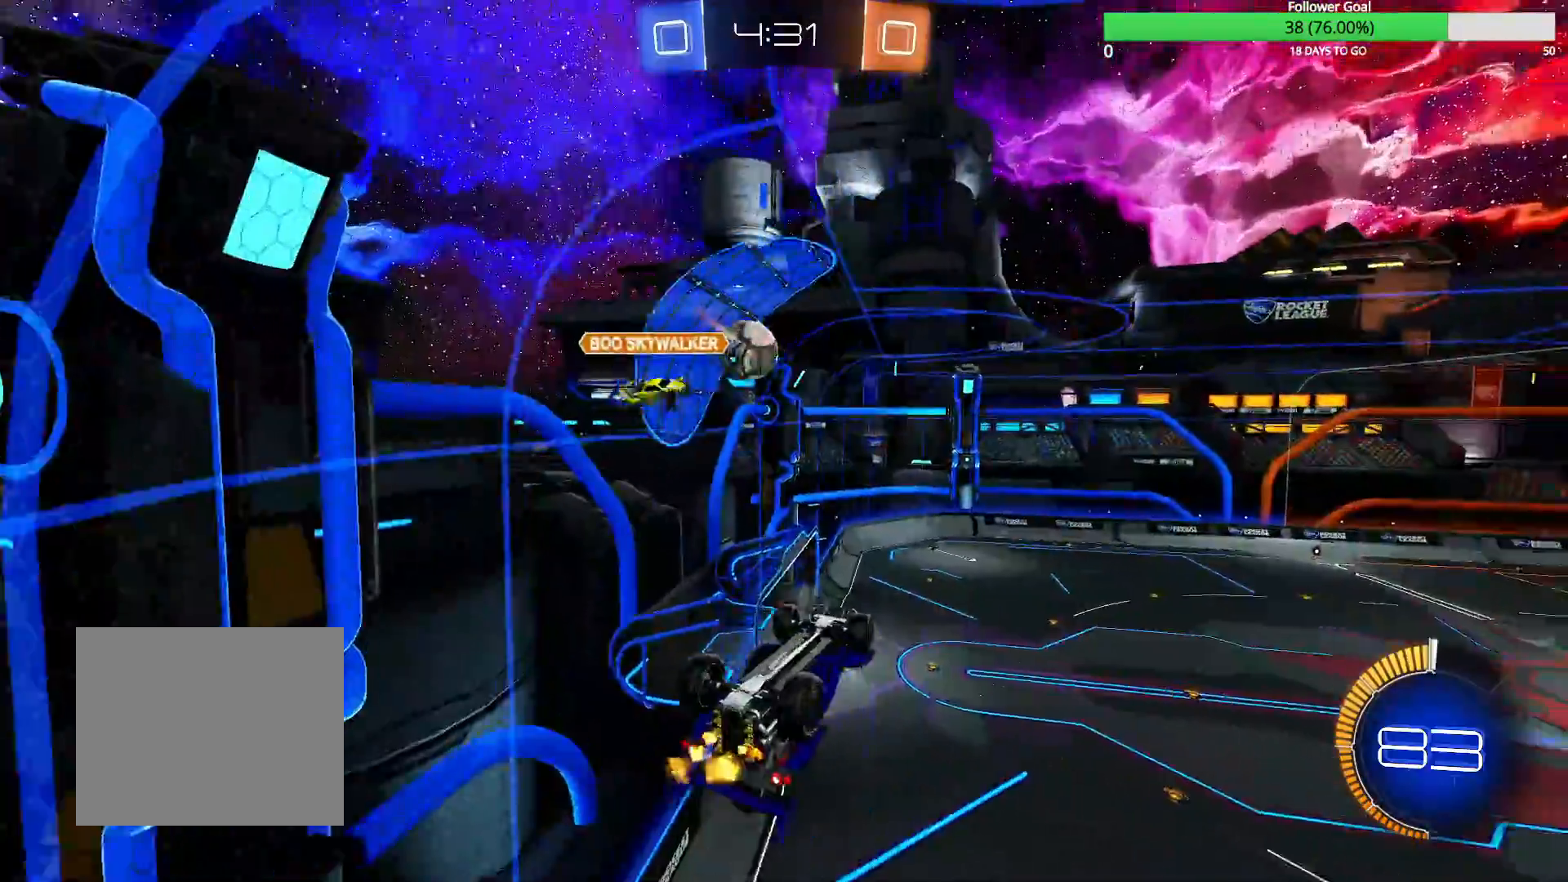
{"dt_ms": 500, "buttons": ["R2"], "left_stick": "left", "right_stick": "center", "events": [[150, "left_stick", "left"]]}
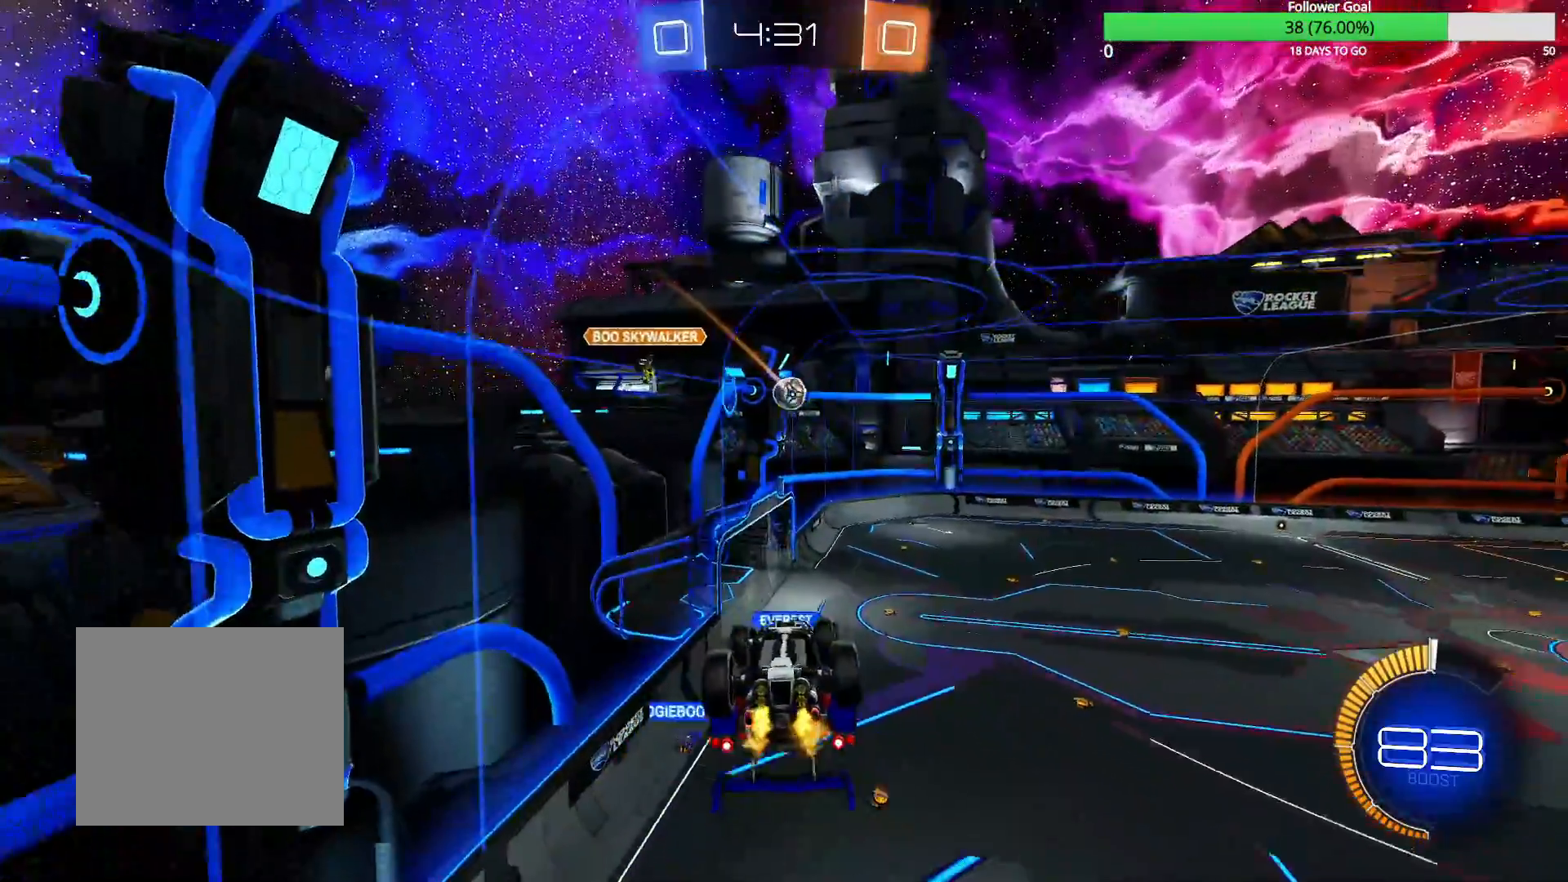
{"dt_ms": 1000, "buttons": ["R2"], "left_stick": "center", "right_stick": "center", "events": [[150, "R1", "down"], [650, "R1", "up"], [667, "left_stick", "center"]]}
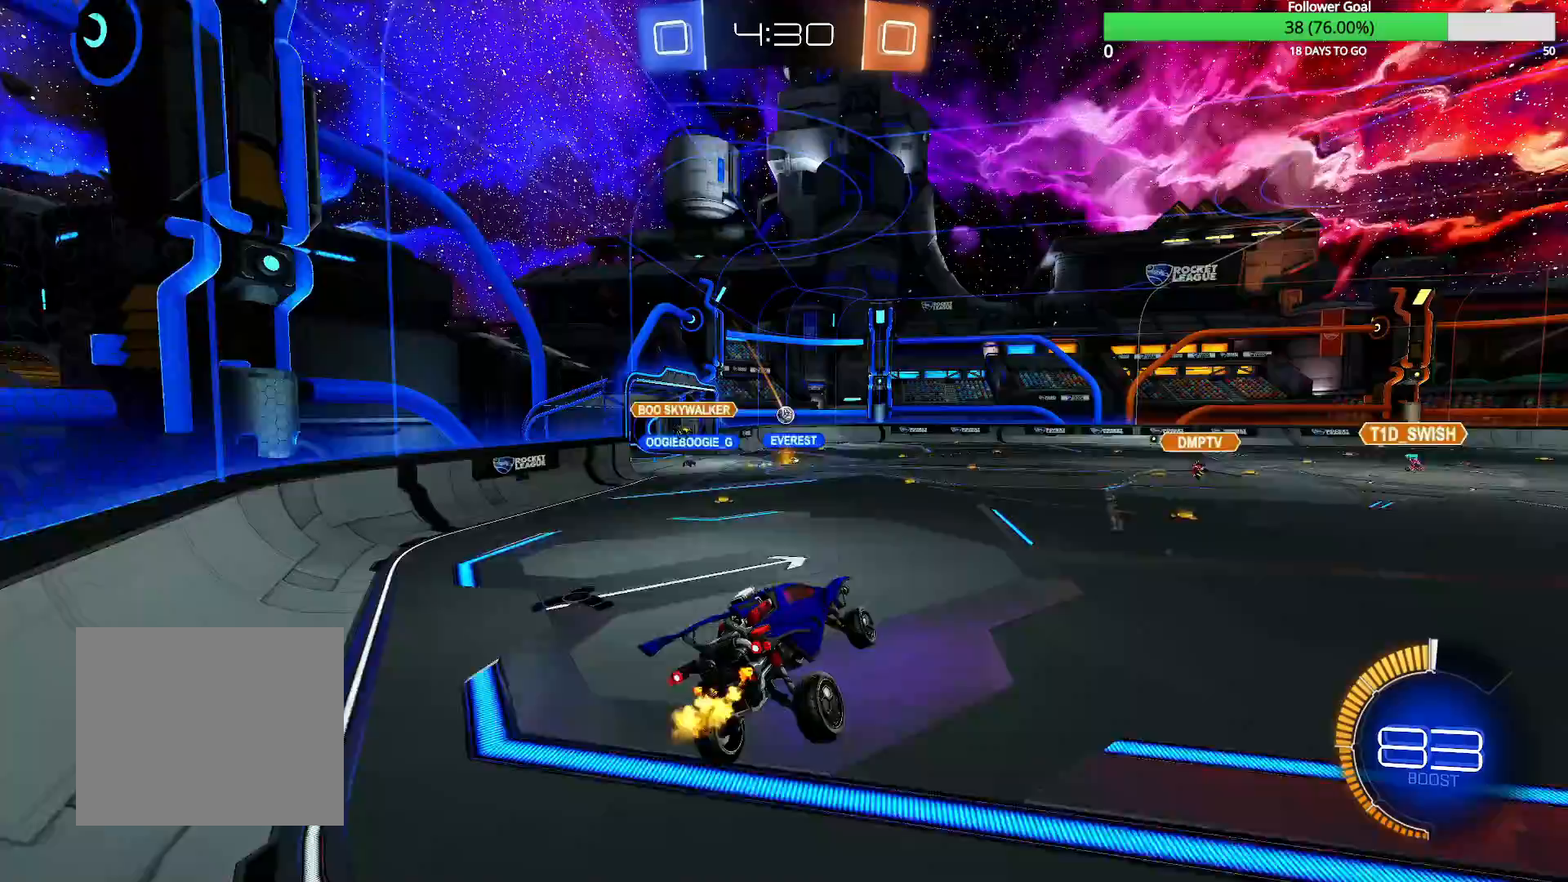
{"dt_ms": 500, "buttons": ["R2"], "left_stick": "left", "right_stick": "center", "events": [[450, "left_stick", "left"]]}
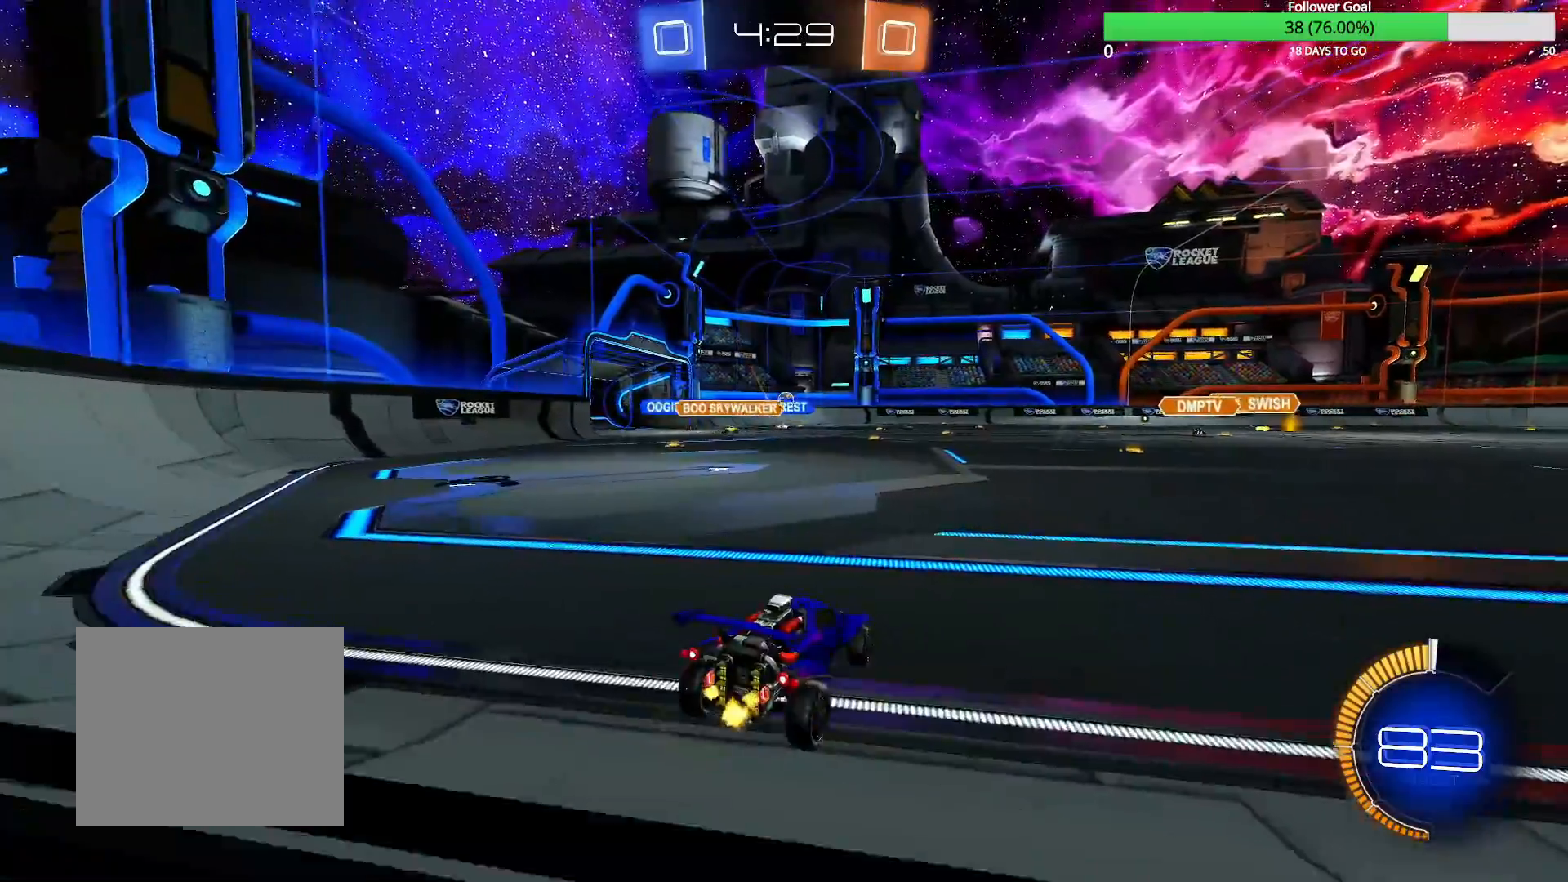
{"dt_ms": 500, "buttons": ["R2"], "left_stick": "left", "right_stick": "center", "events": [[300, "left_stick", "center"], [400, "left_stick", "left"]]}
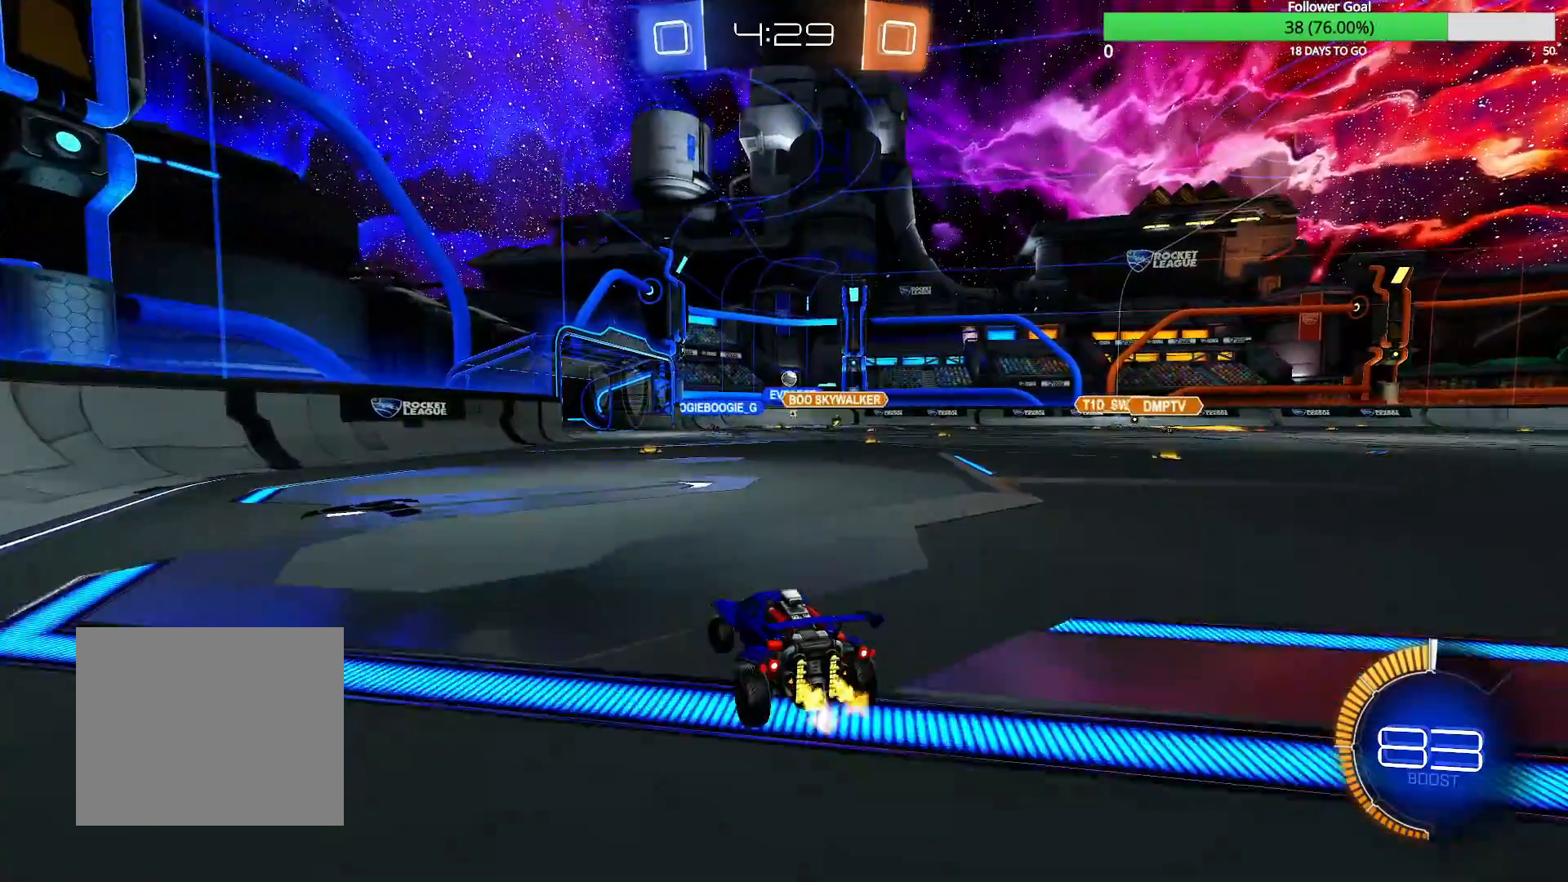
{"dt_ms": 500, "buttons": ["R2"], "left_stick": "center", "right_stick": "center", "events": [[50, "left_stick", "center"]]}
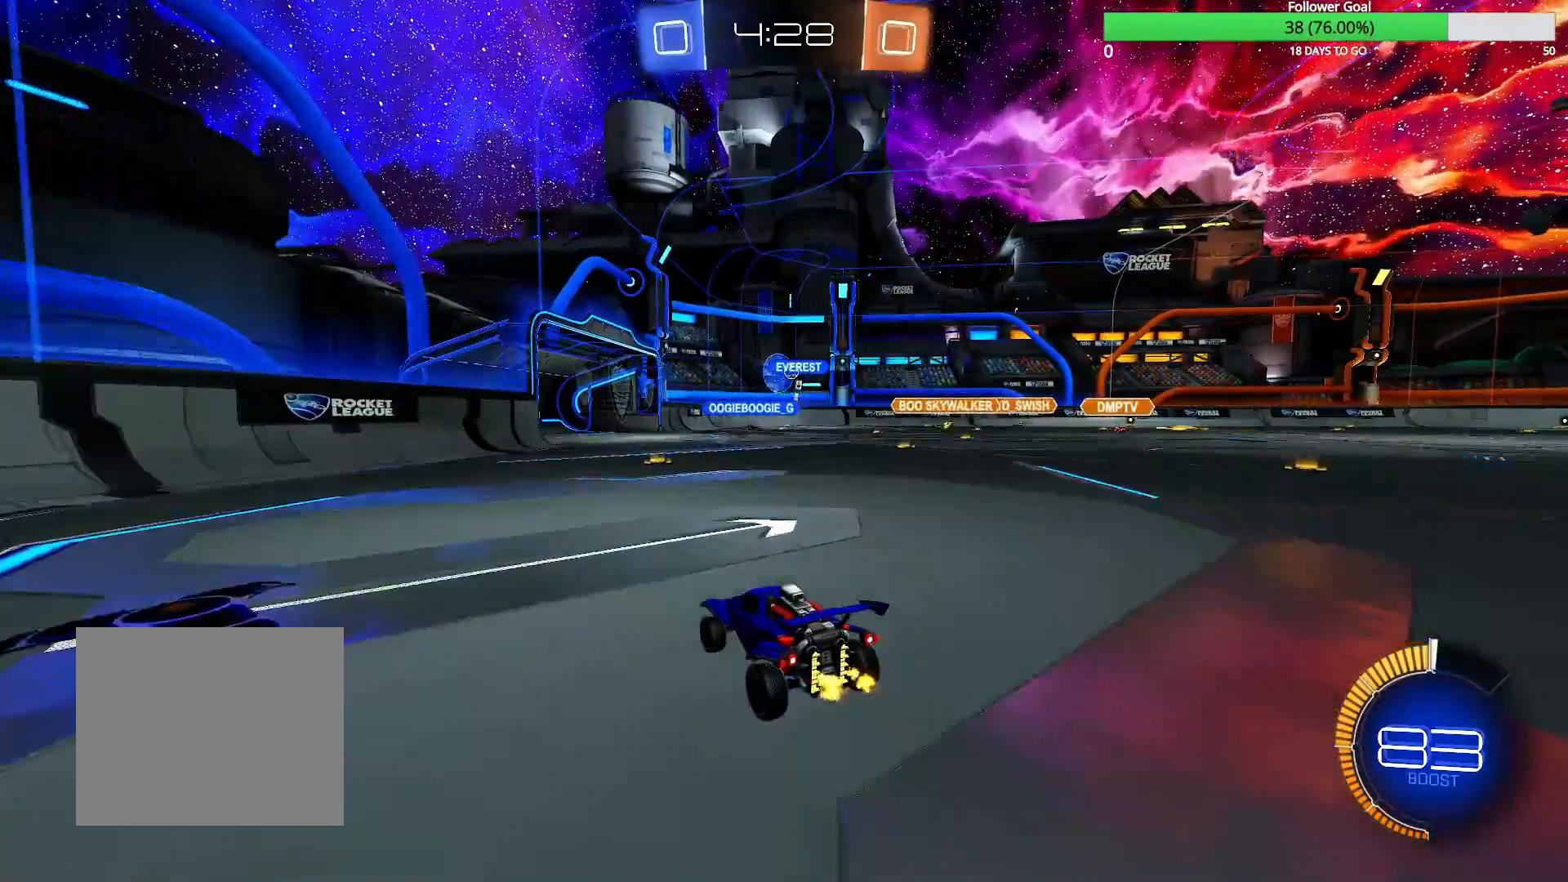
{"dt_ms": 500, "buttons": ["R2"], "left_stick": "center", "right_stick": "center", "events": [[167, "left_stick", "right"], [367, "left_stick", "center"]]}
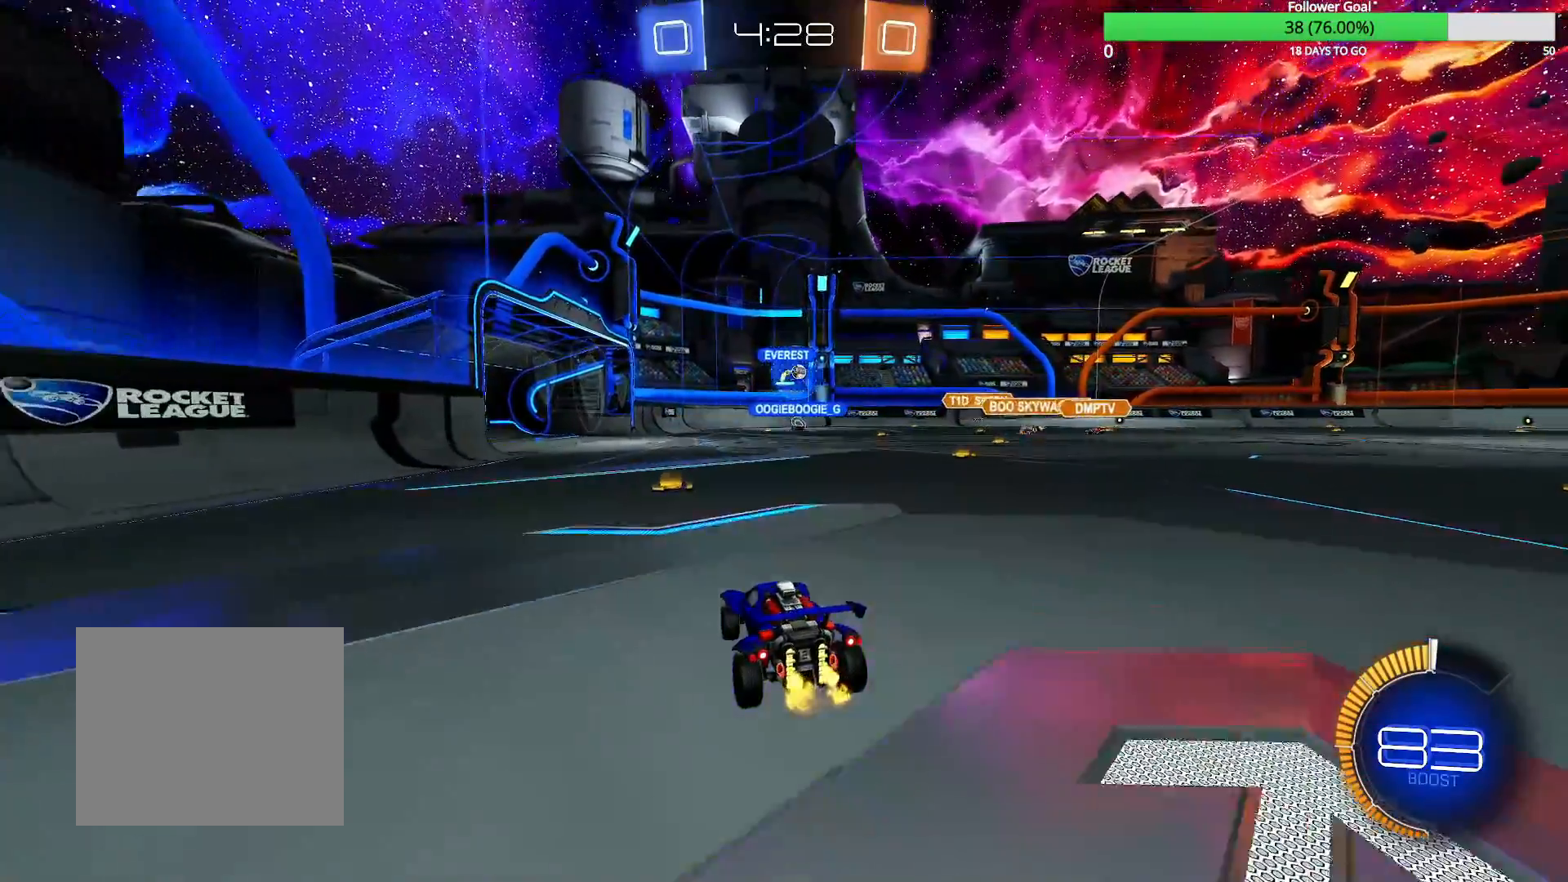
{"dt_ms": 500, "buttons": ["R2"], "left_stick": "left", "right_stick": "center", "events": [[450, "left_stick", "left"]]}
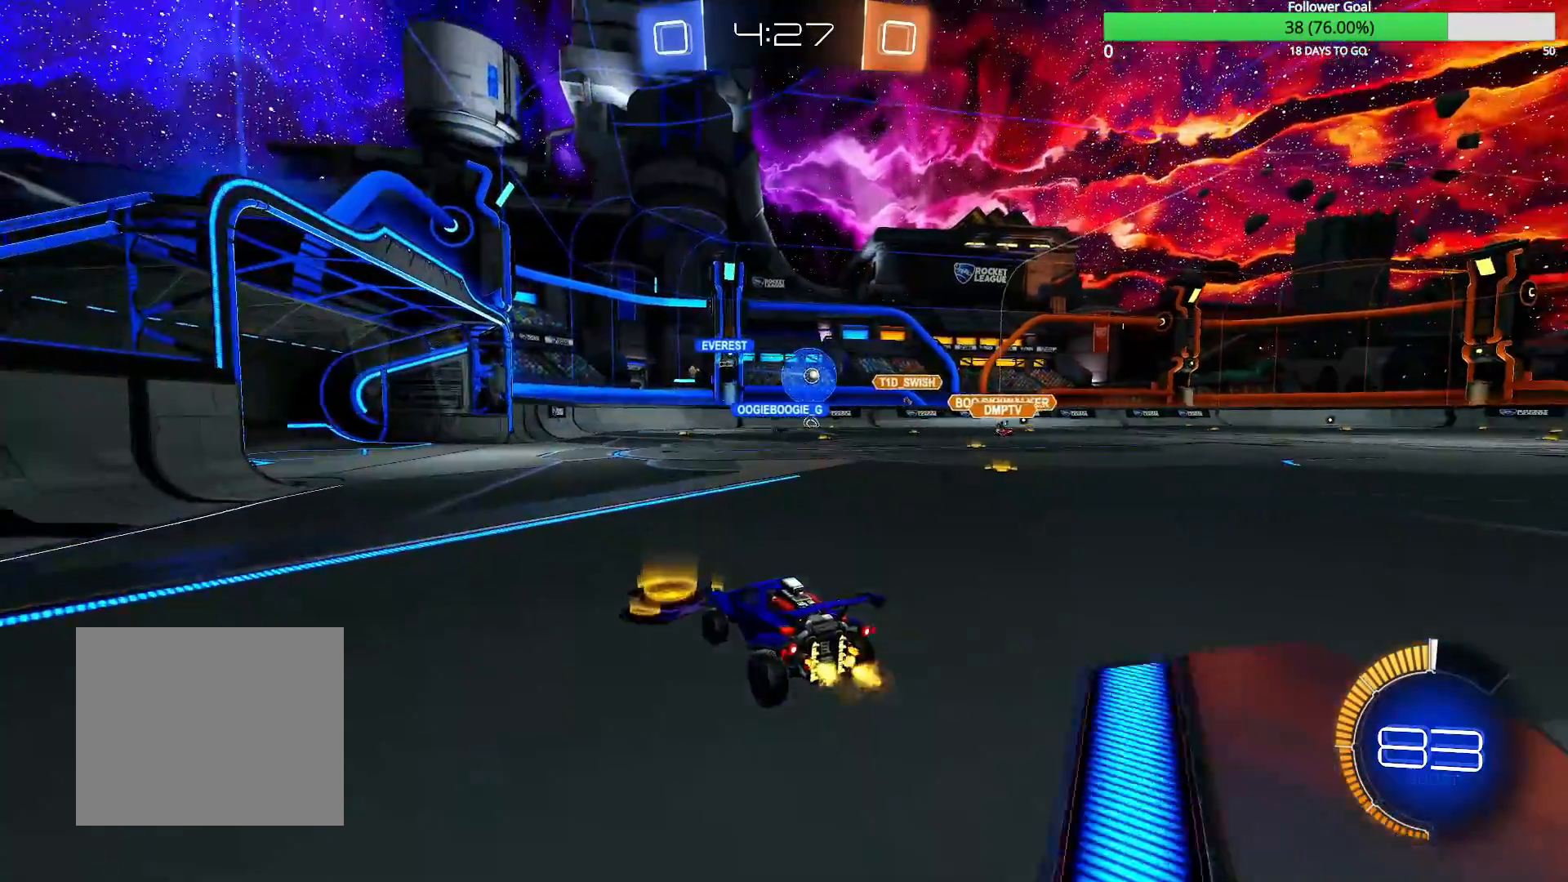
{"dt_ms": 500, "buttons": ["R2"], "left_stick": "center", "right_stick": "center", "events": [[100, "left_stick", "center"]]}
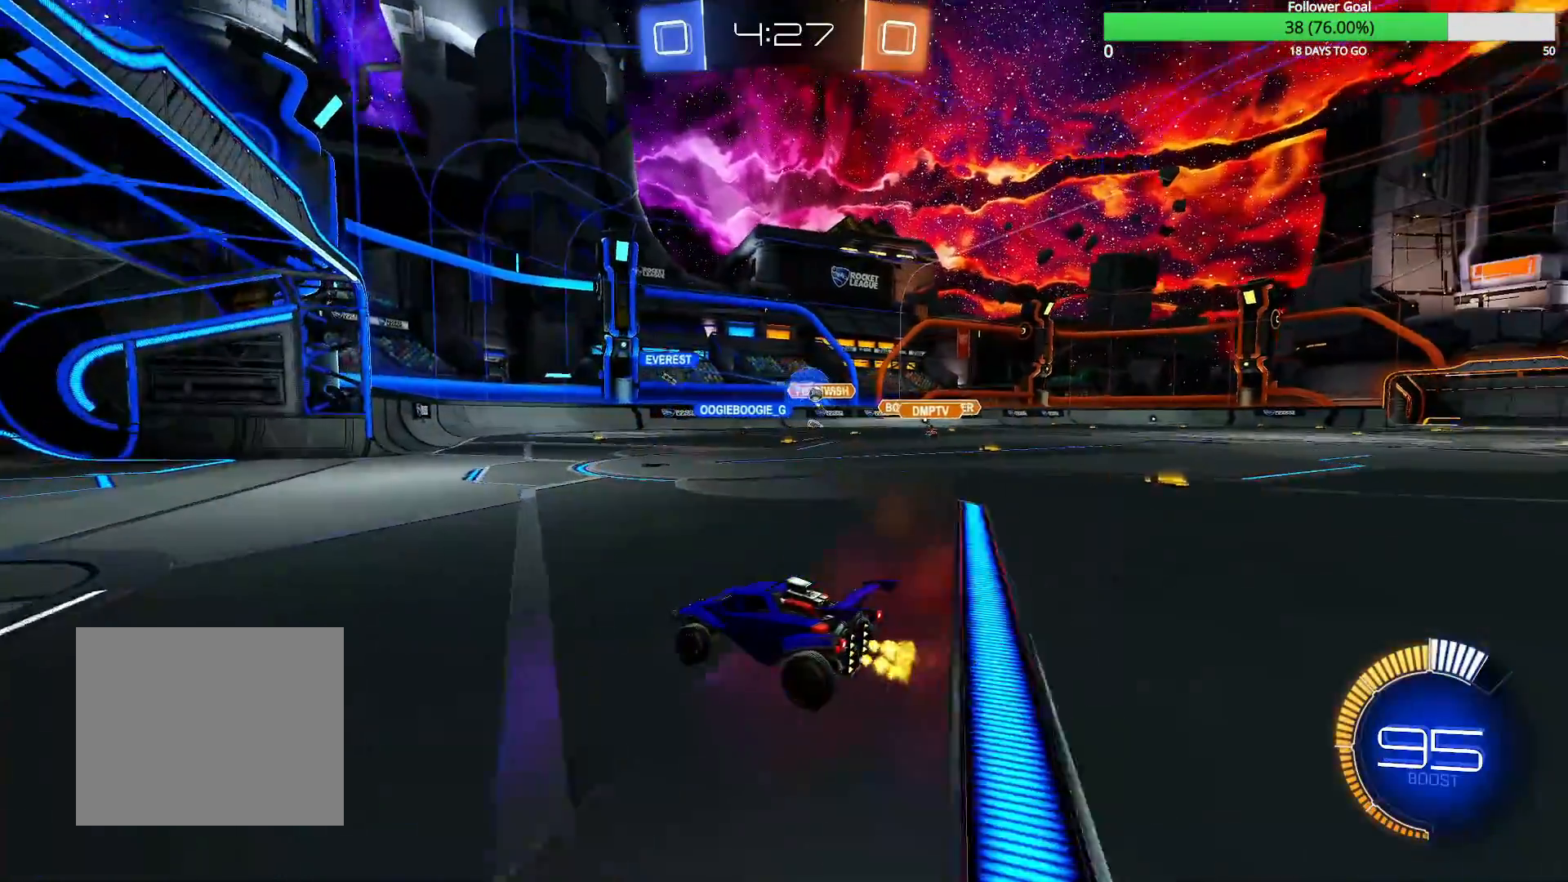
{"dt_ms": 500, "buttons": ["R2"], "left_stick": "right", "right_stick": "center", "events": [[17, "left_stick", "right"]]}
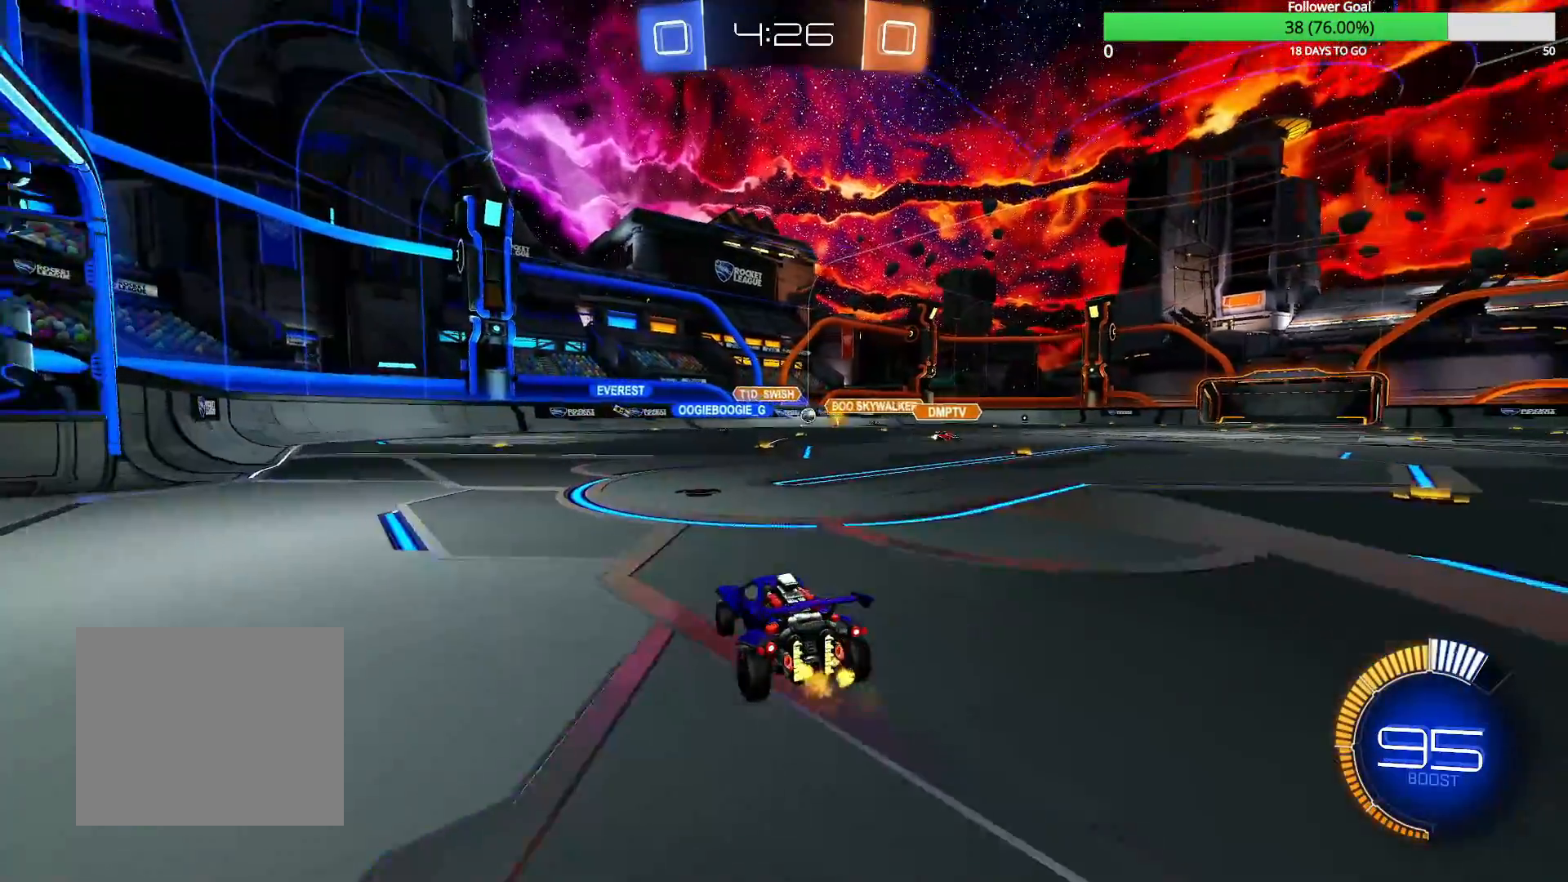
{"dt_ms": 500, "buttons": ["R2"], "left_stick": "right", "right_stick": "center", "events": [[50, "left_stick", "center"], [400, "left_stick", "right"]]}
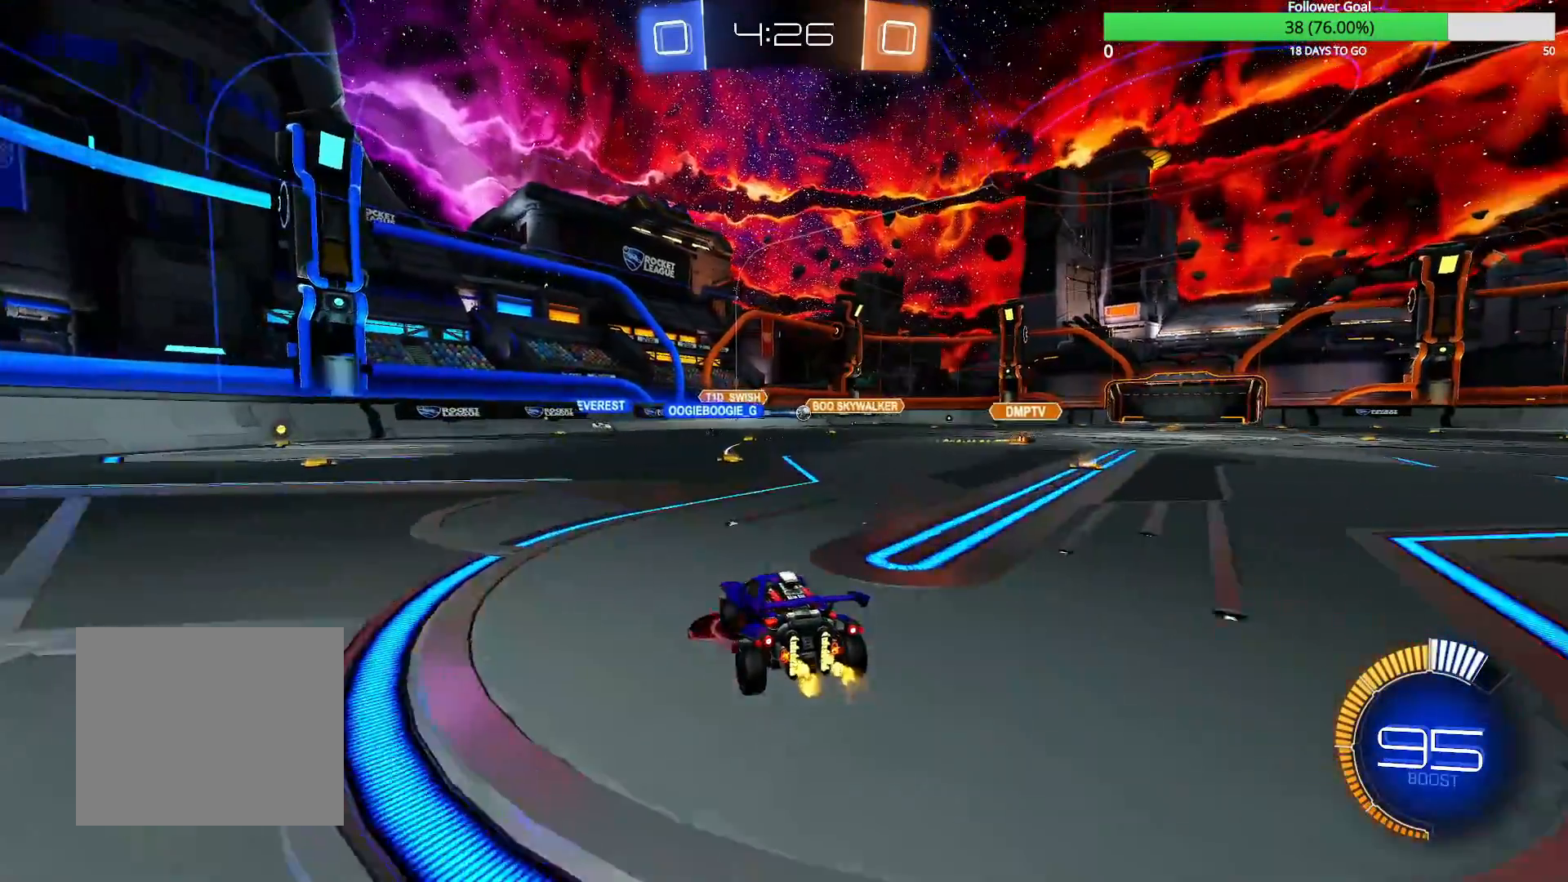
{"dt_ms": 500, "buttons": ["R2"], "left_stick": "up", "right_stick": "center", "events": [[100, "left_stick", "center"], [350, "left_stick", "up"], [400, "CROSS", "down"], [450, "CROSS", "up"]]}
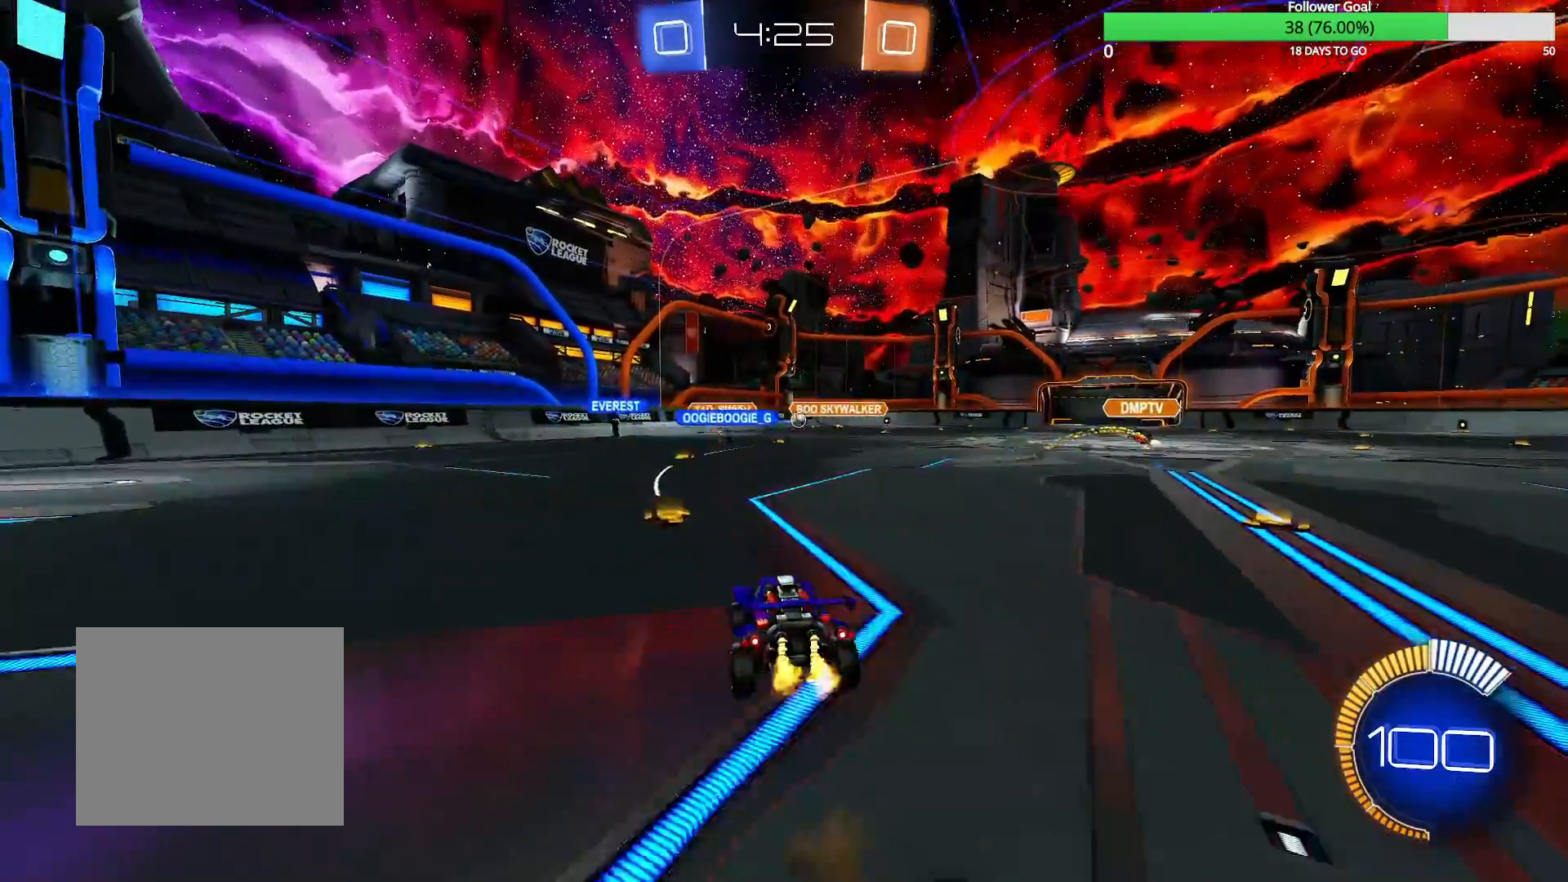
{"dt_ms": 500, "buttons": ["R2"], "left_stick": "center", "right_stick": "center", "events": [[50, "CROSS", "down"], [67, "CROSS", "up"], [300, "left_stick", "center"]]}
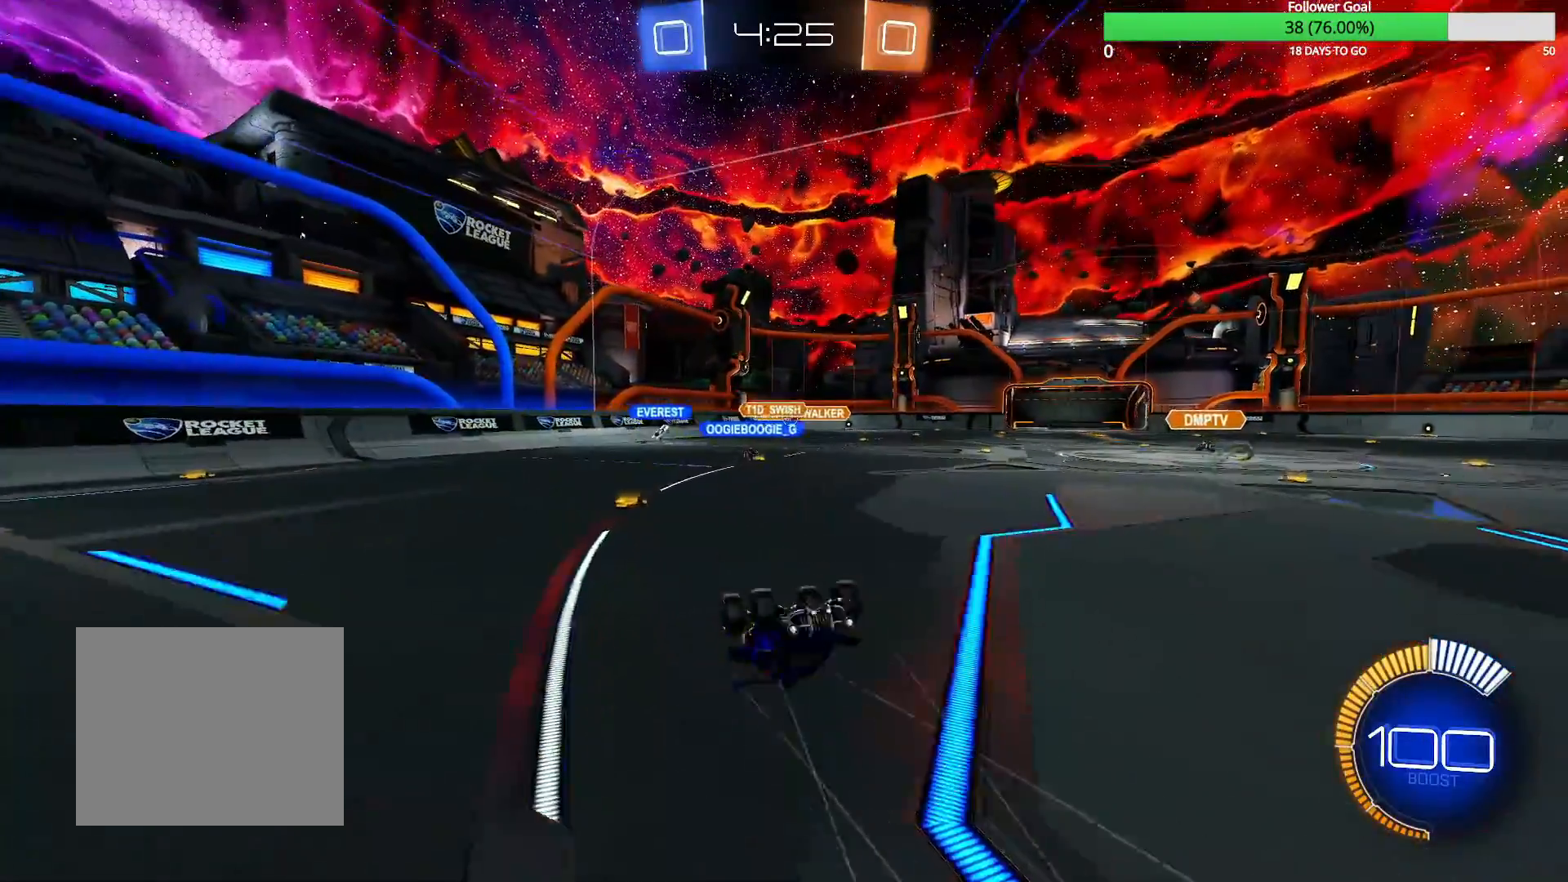
{"dt_ms": 500, "buttons": ["R2"], "left_stick": "center", "right_stick": "center", "events": []}
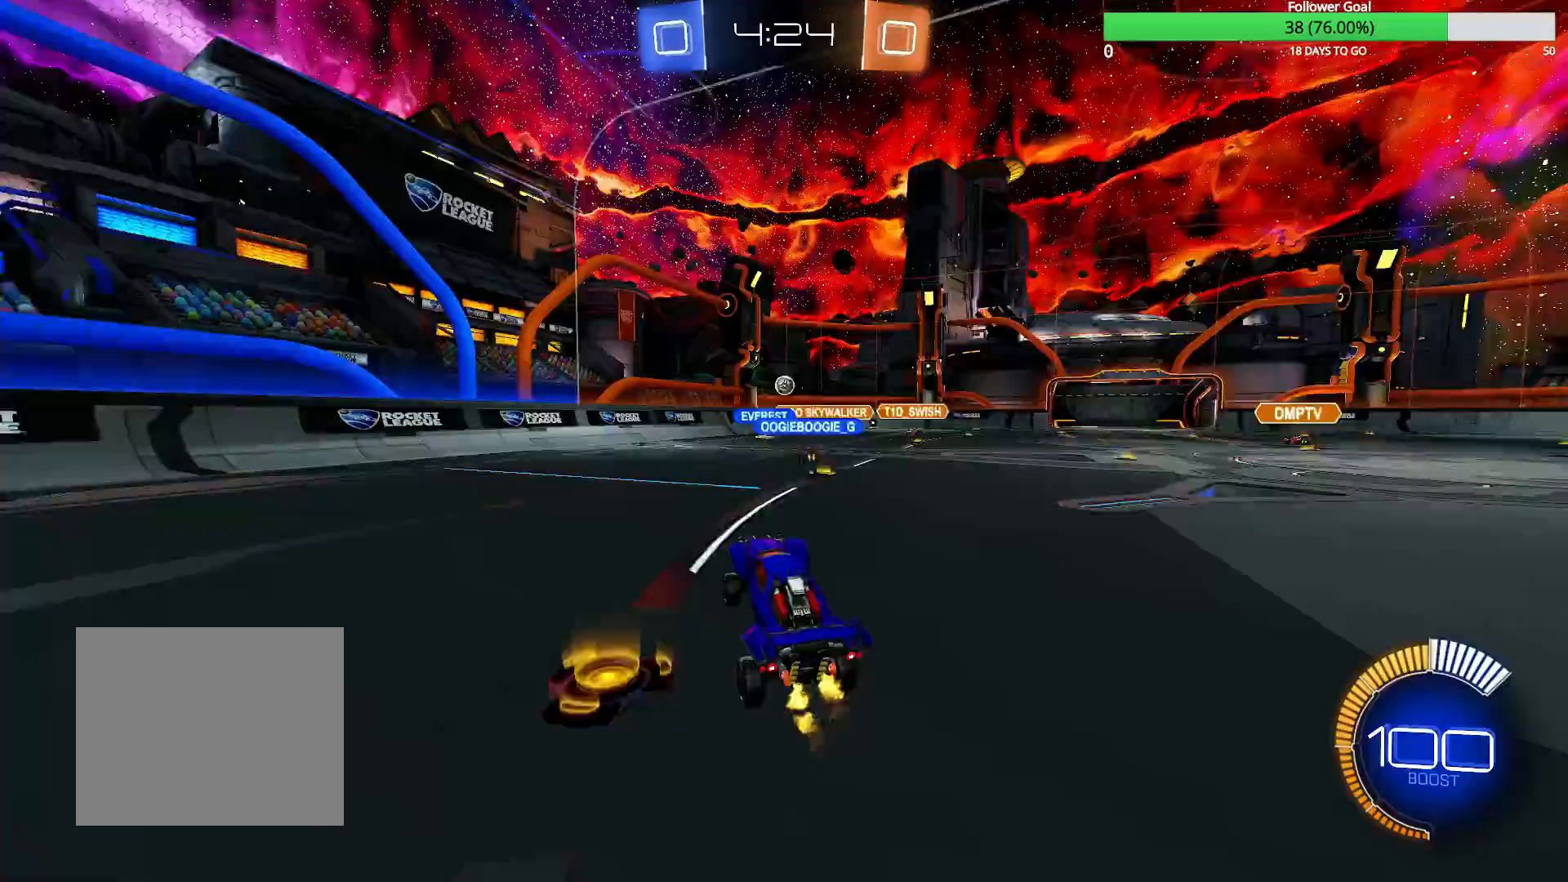
{"dt_ms": 500, "buttons": ["R2"], "left_stick": "left", "right_stick": "center", "events": [[200, "left_stick", "left"]]}
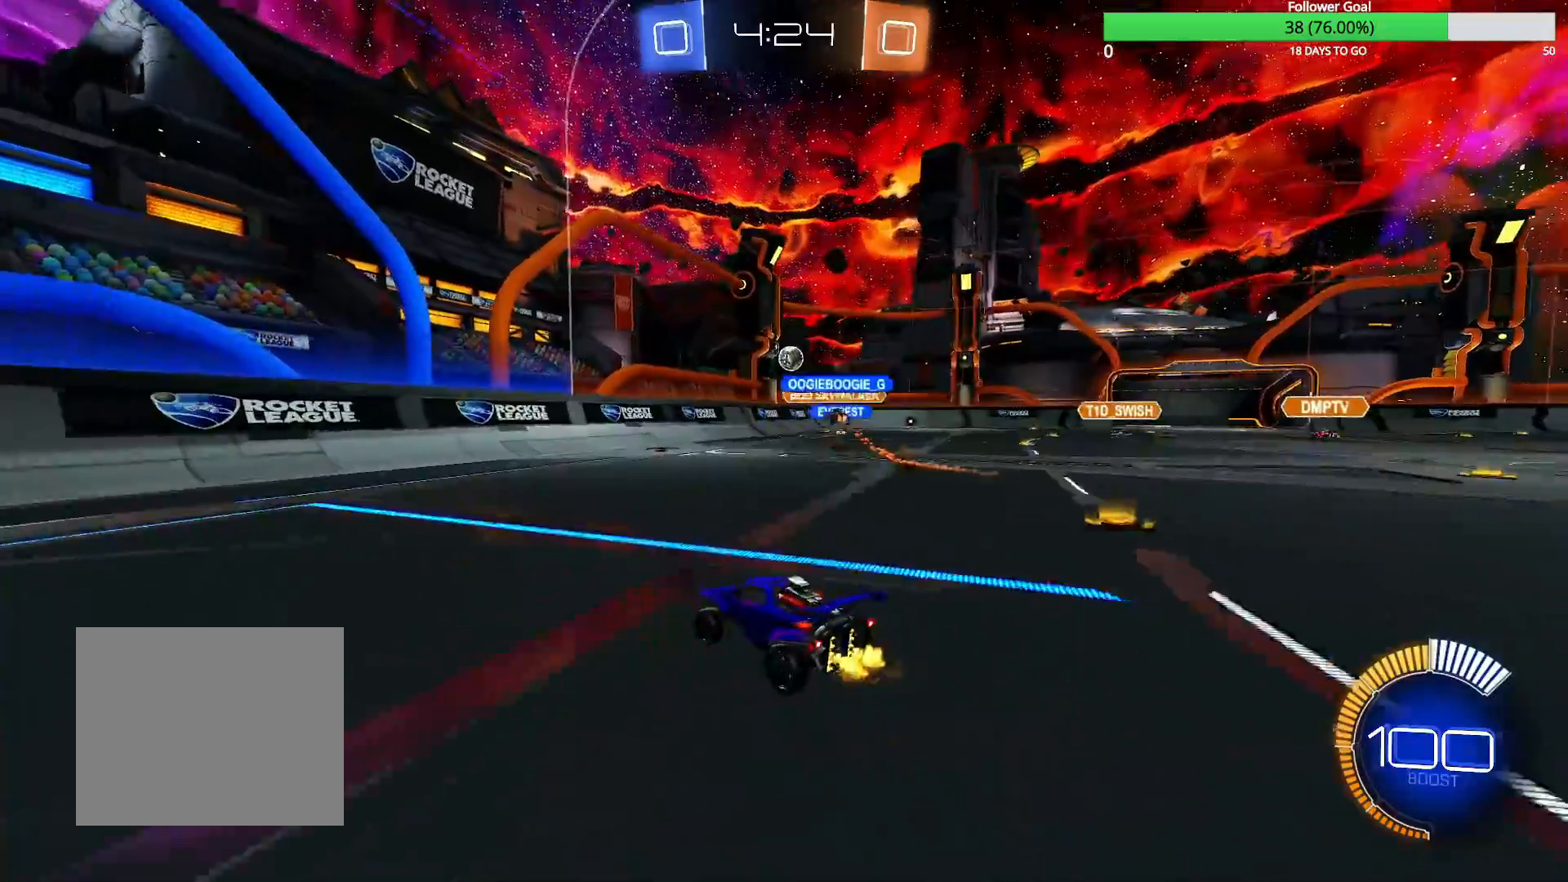
{"dt_ms": 500, "buttons": ["L2"], "left_stick": "right", "right_stick": "center", "events": [[50, "R2", "up"], [67, "left_stick", "center"], [167, "left_stick", "right"], [200, "R2", "down"], [467, "L2", "down"], [467, "R2", "up"]]}